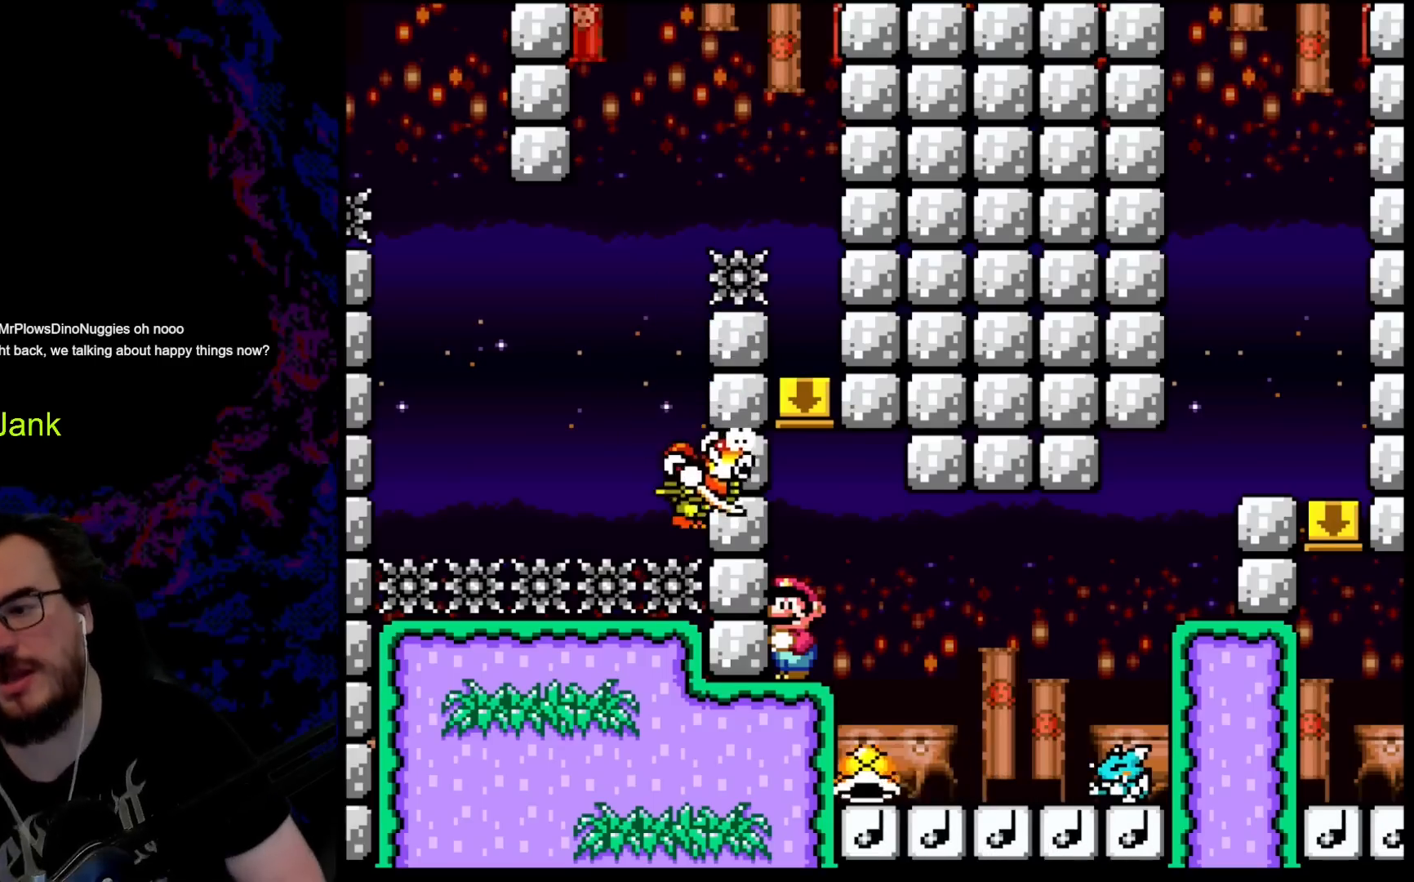
Gameplay with a controller (Nintendo layout); each line is a JSON object with the inputs held at the frame after it. "events" lists button and stick changes between this image and that frame as [ms after this image, input, new state], when the widget could be followed in between. Not read: L3 R3.
{"buttons": [], "events": []}
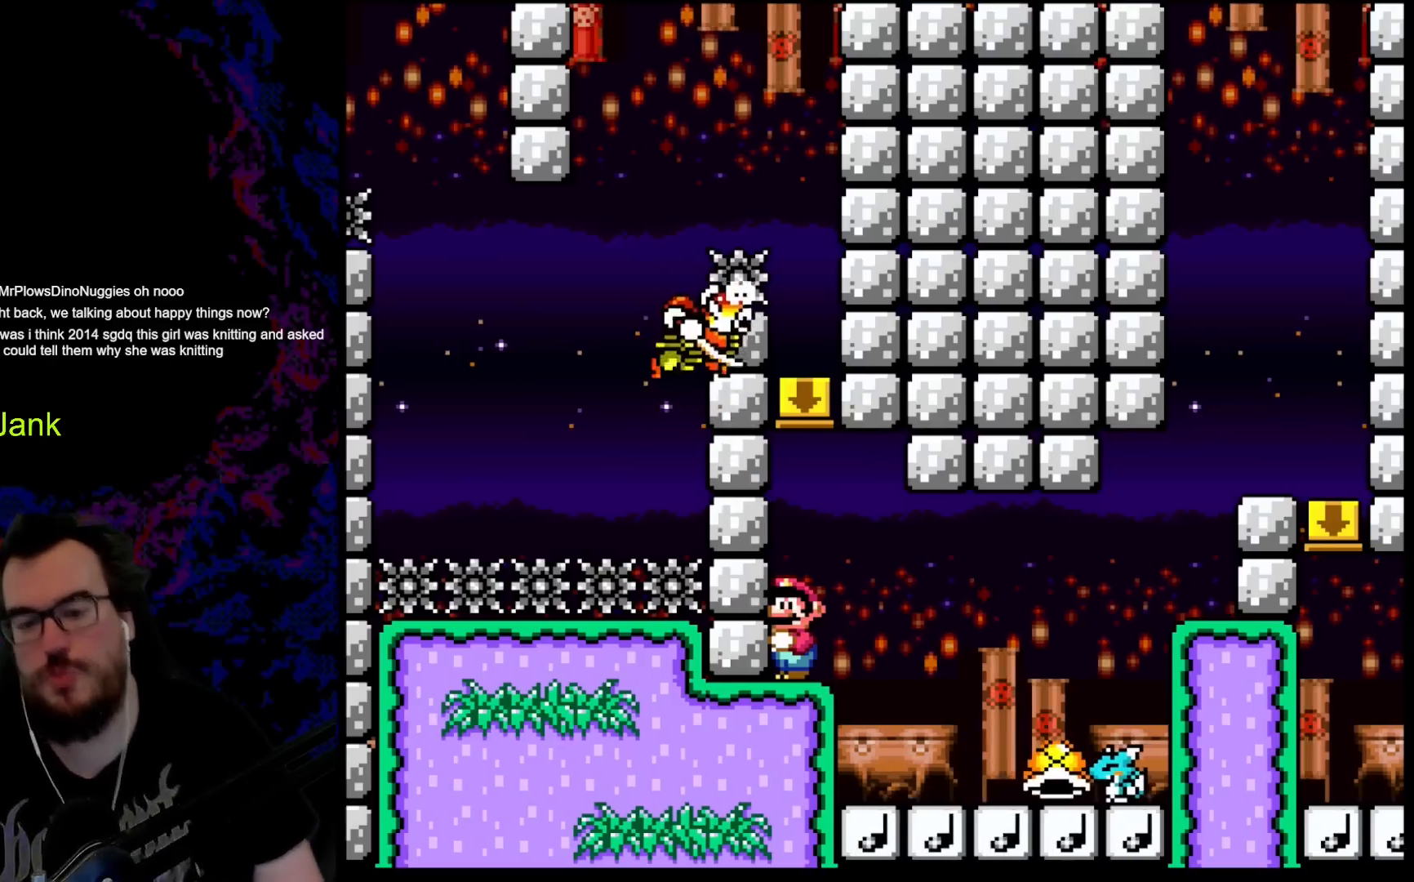
{"buttons": ["Y"], "events": [[267, "Y", "down"]]}
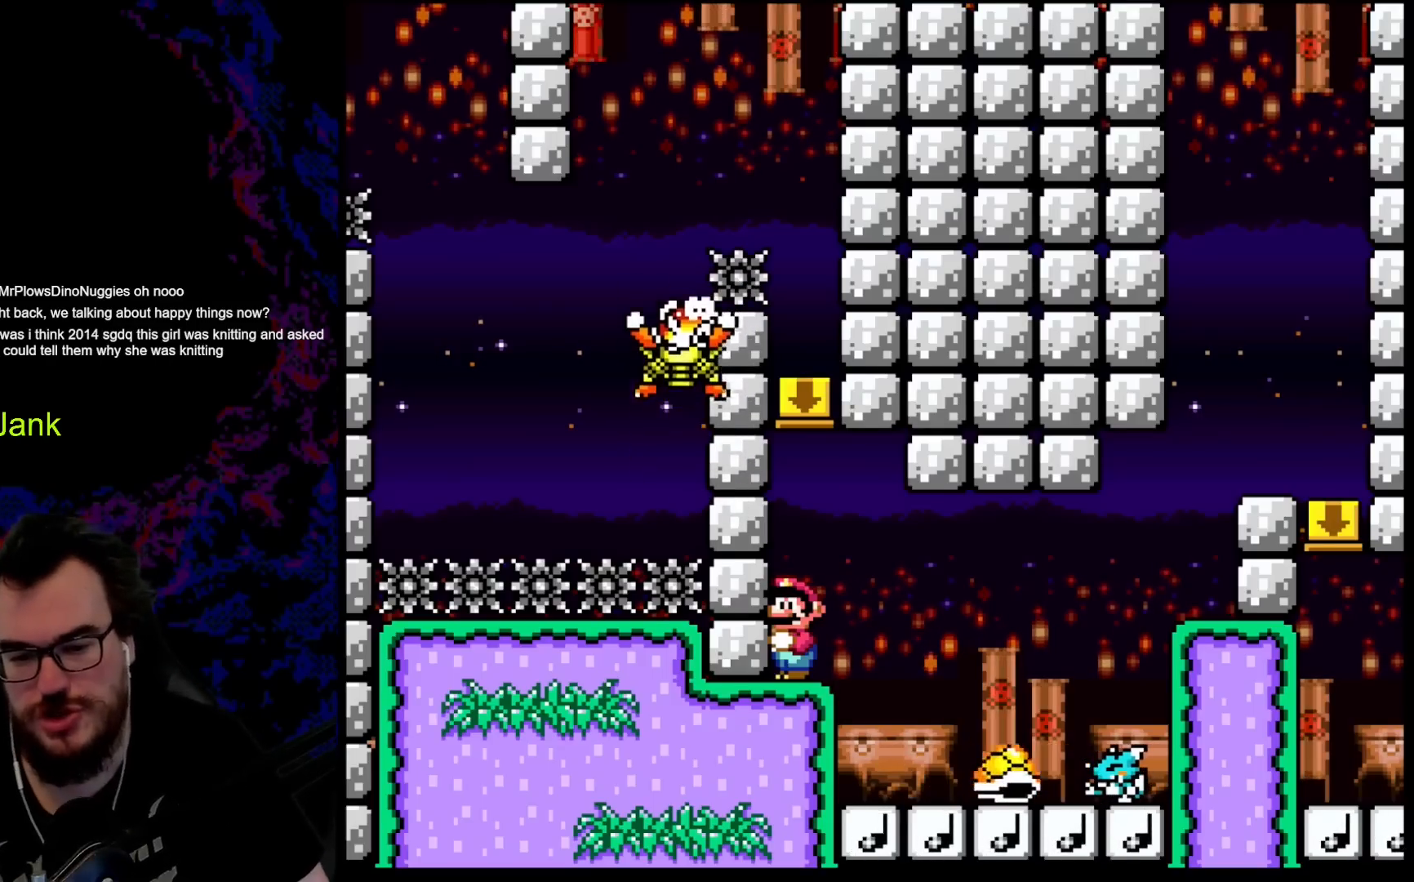
{"buttons": [], "events": [[50, "Y", "up"]]}
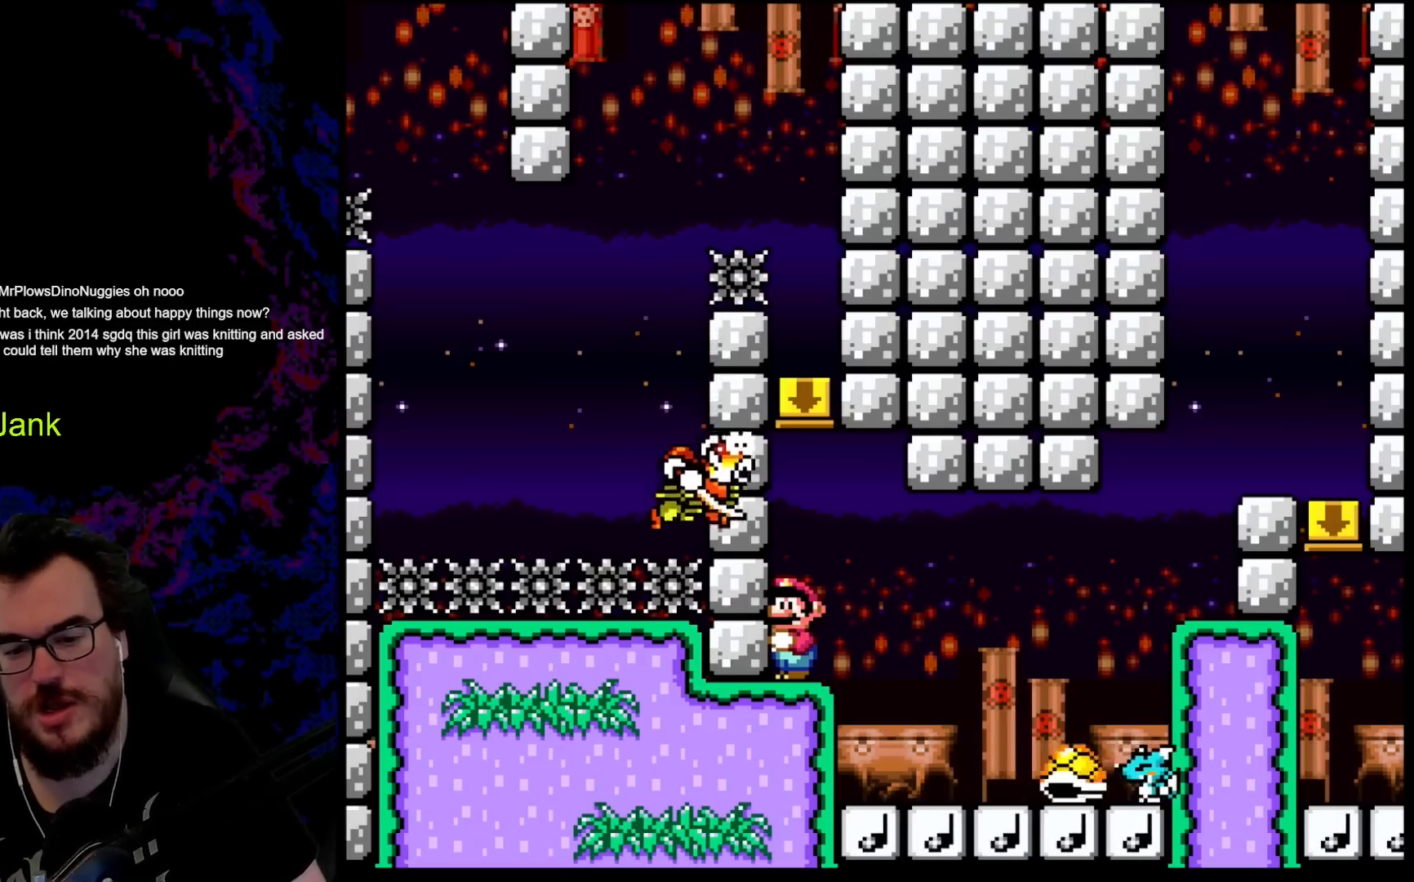
{"buttons": [], "events": []}
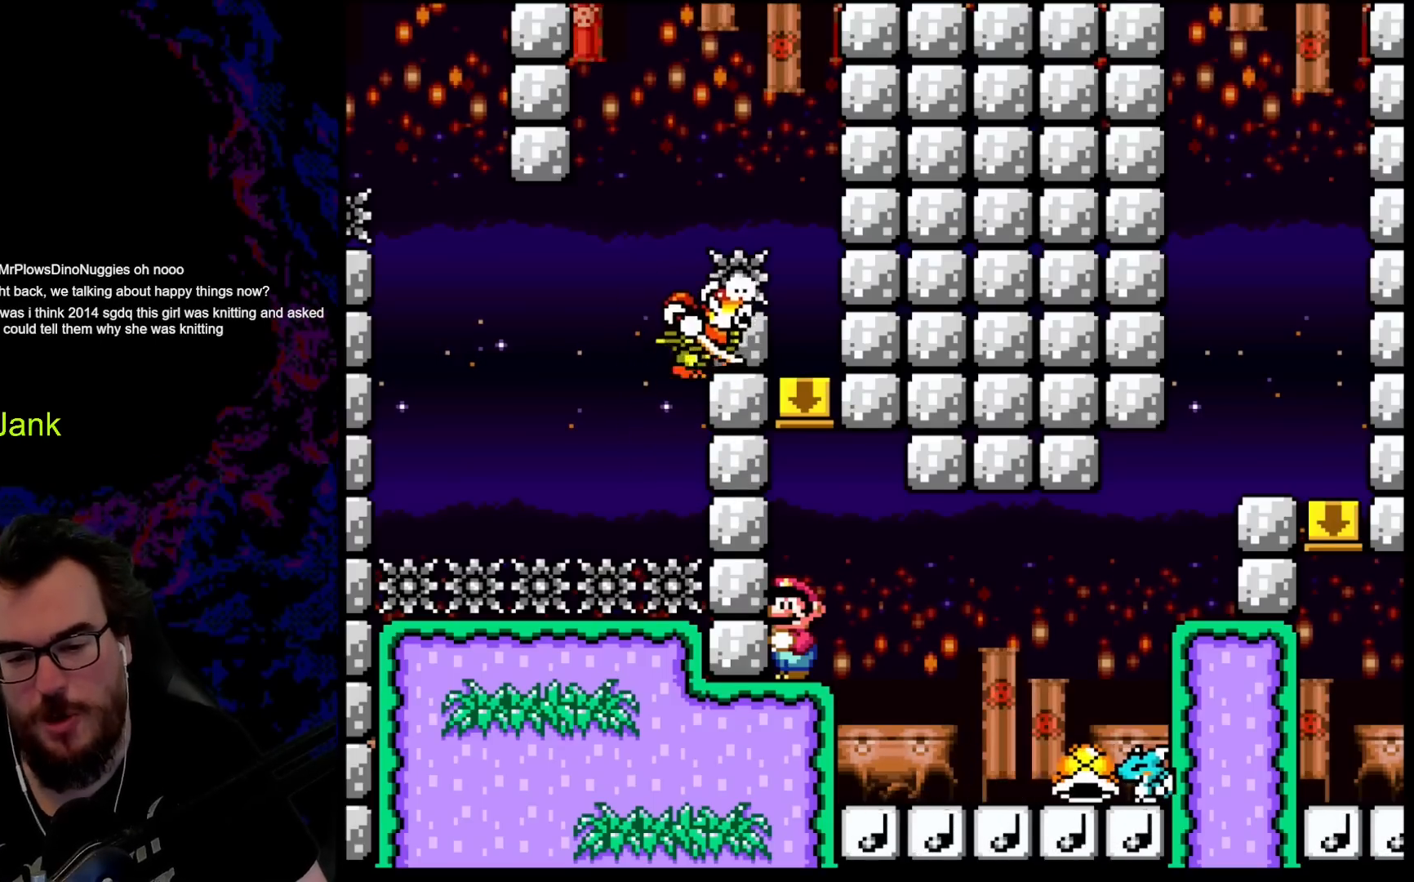
{"buttons": ["Y"], "events": [[167, "Y", "down"]]}
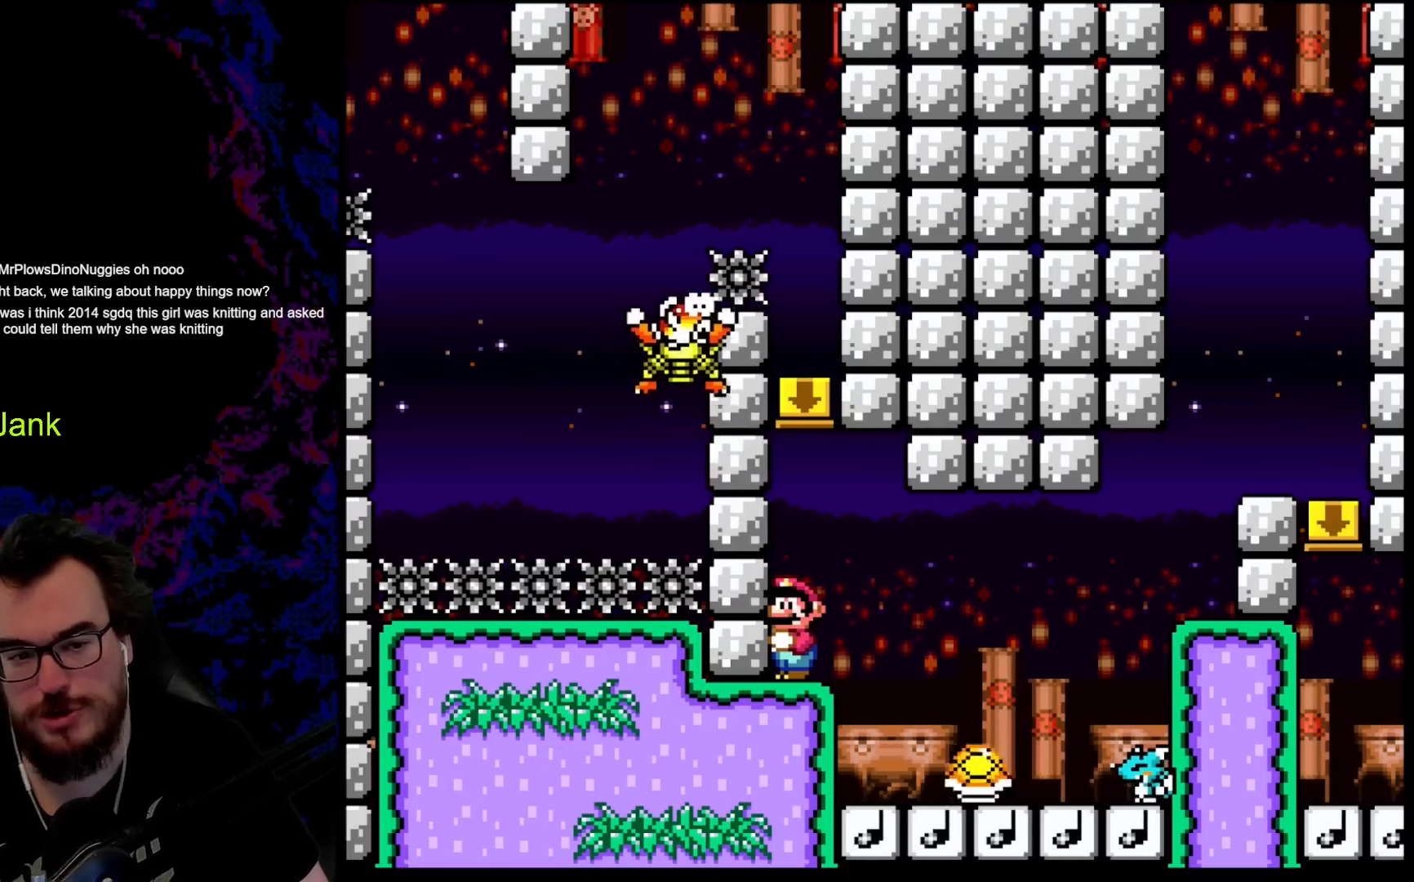
{"buttons": ["Y"], "events": [[17, "Y", "up"], [367, "Y", "down"]]}
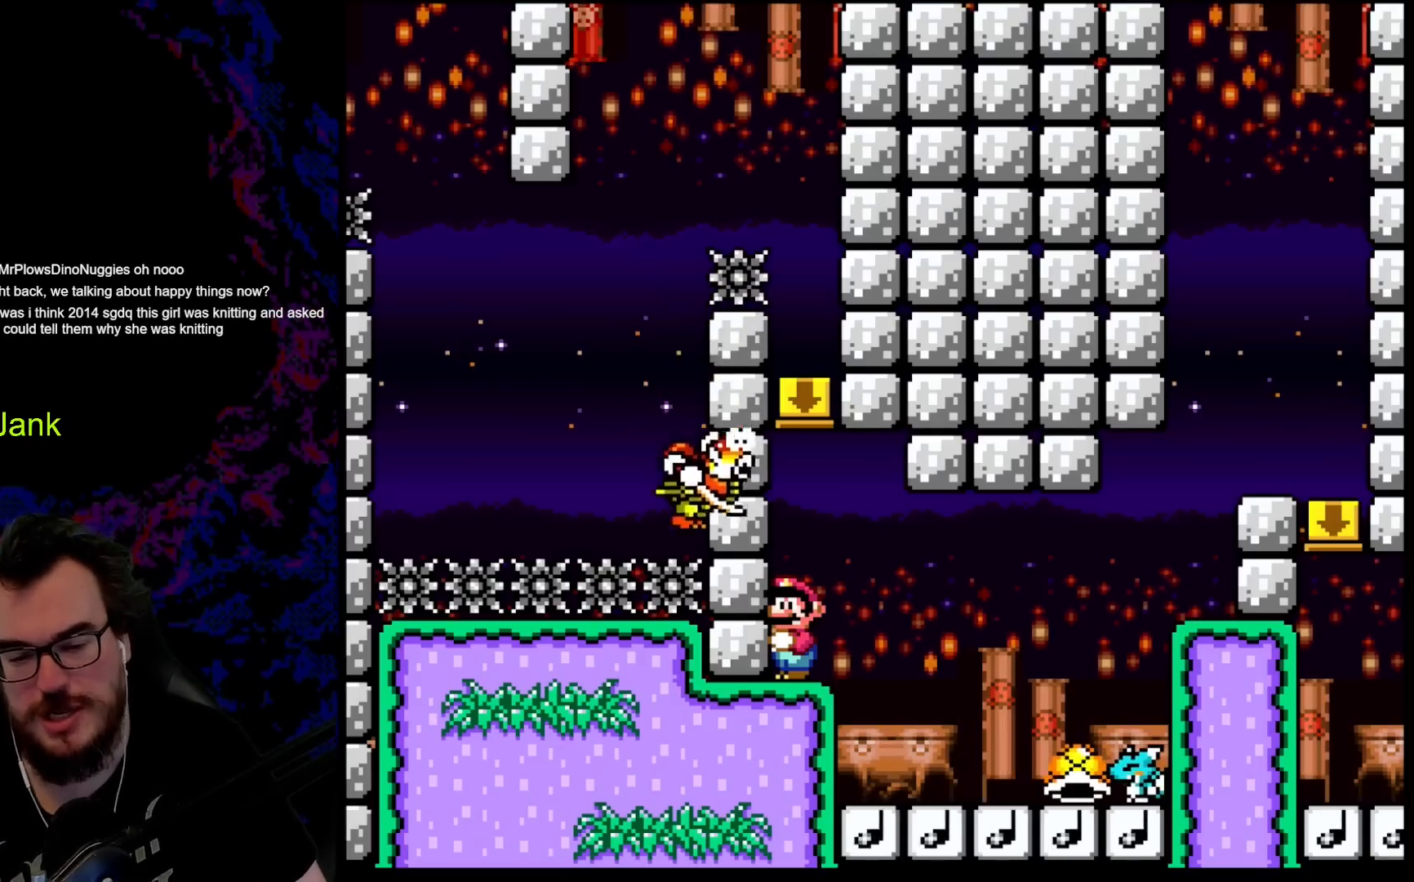
{"buttons": ["Y"], "events": []}
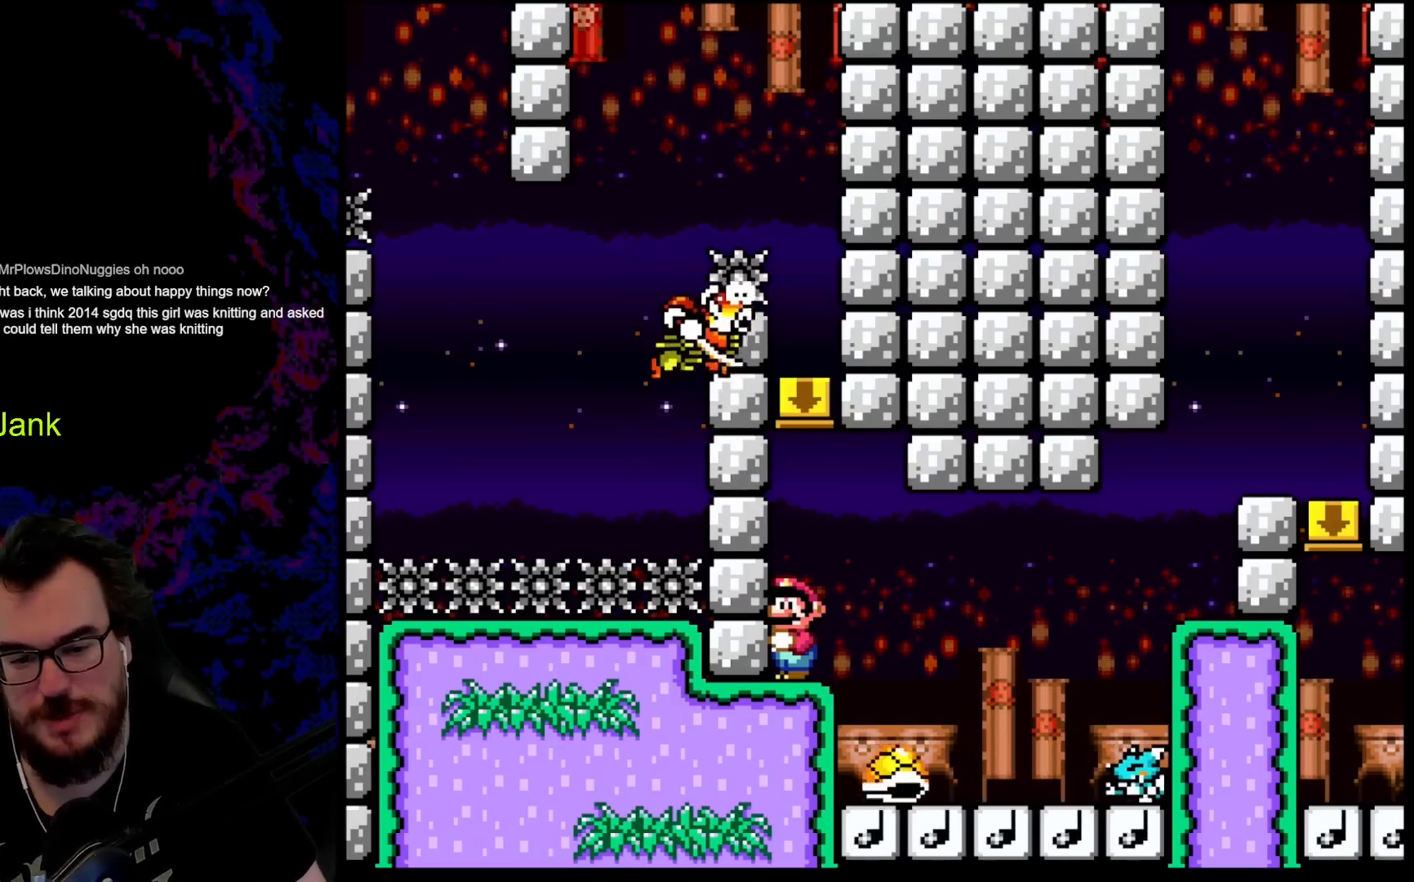
{"buttons": ["Y"], "events": []}
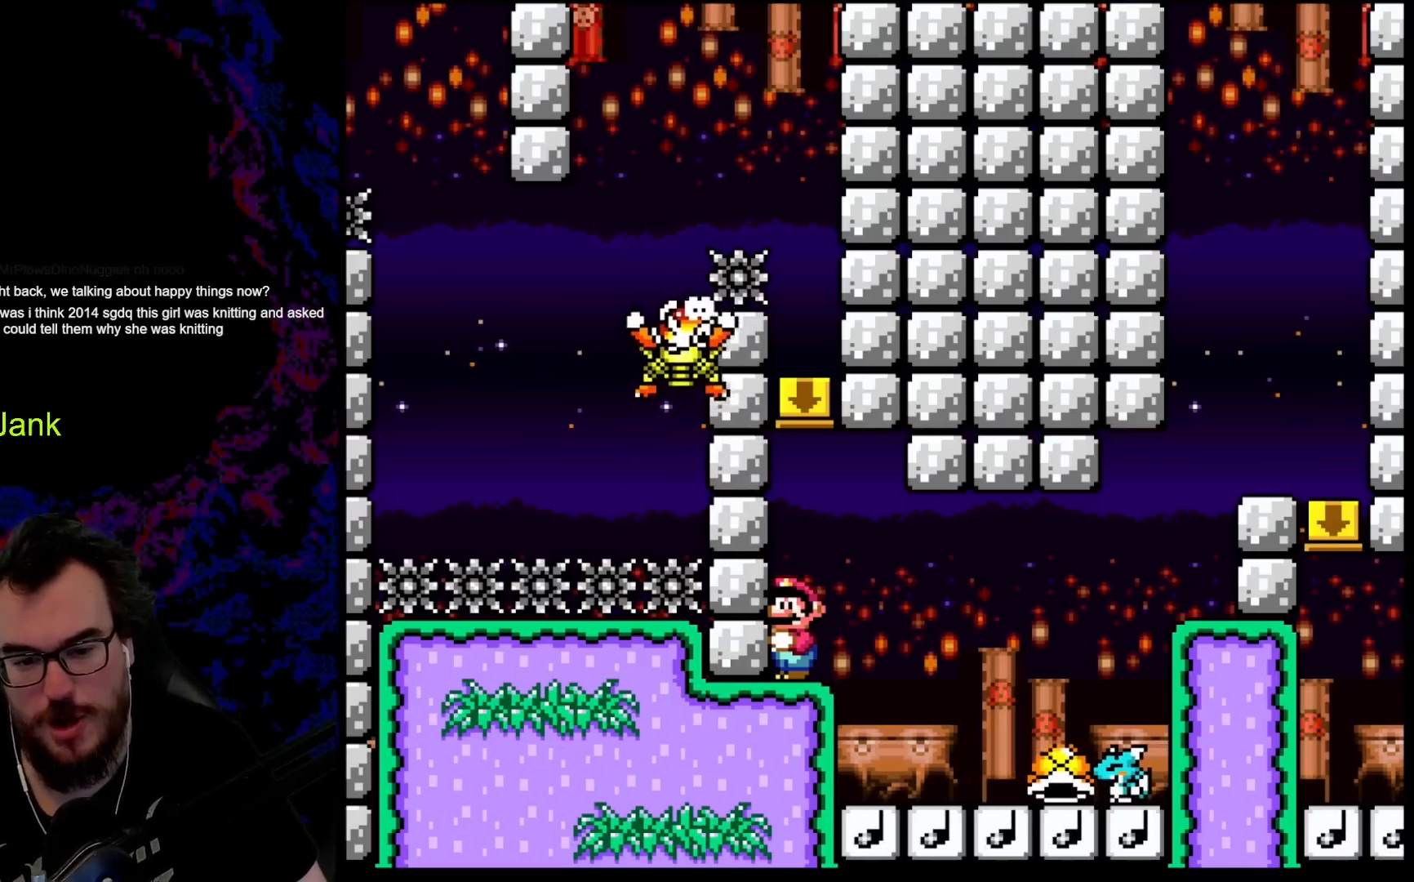
{"buttons": ["Y"], "events": []}
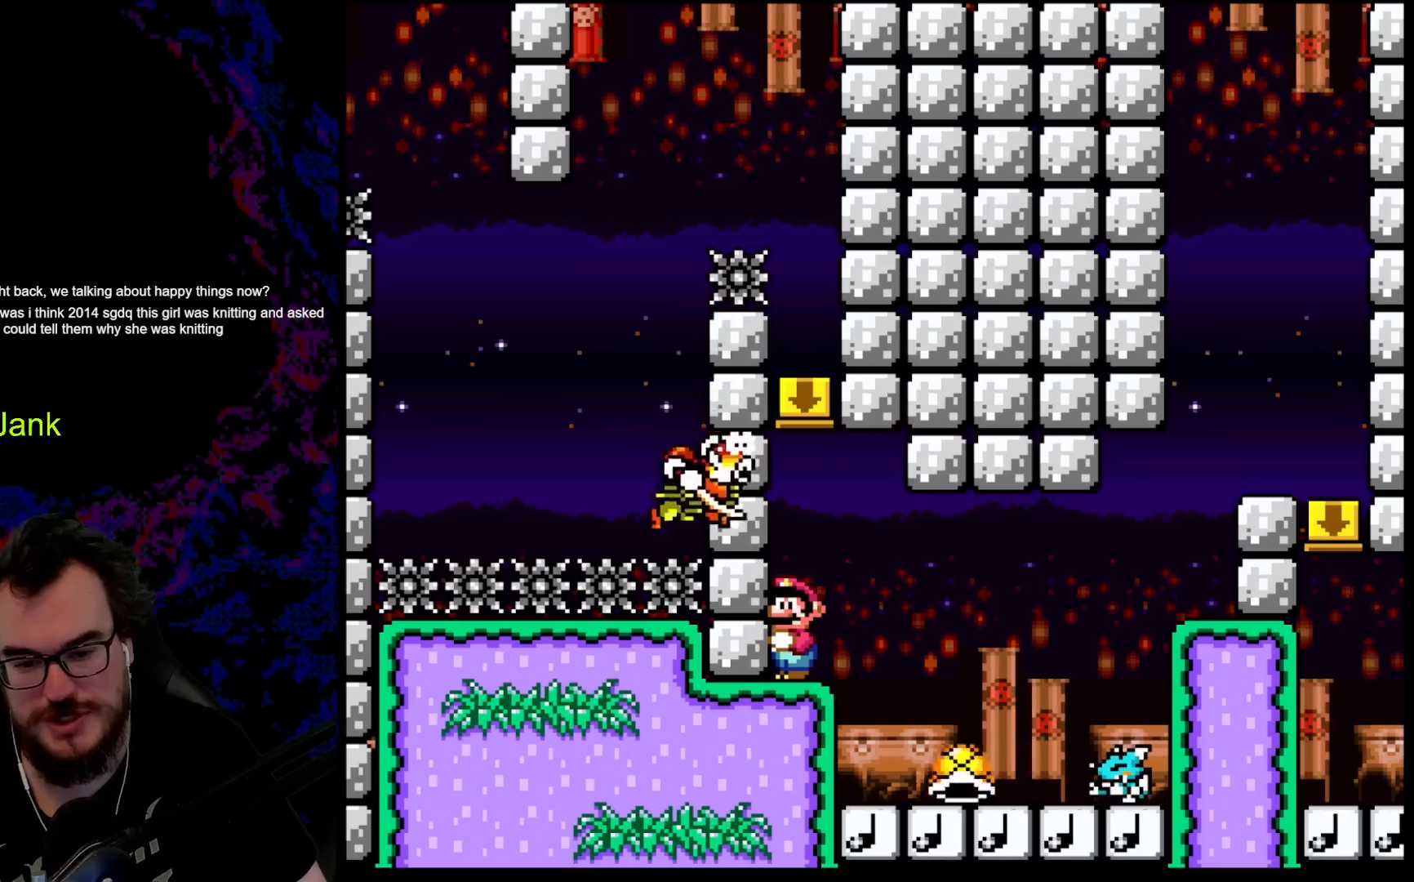
{"buttons": [], "events": [[250, "Y", "up"]]}
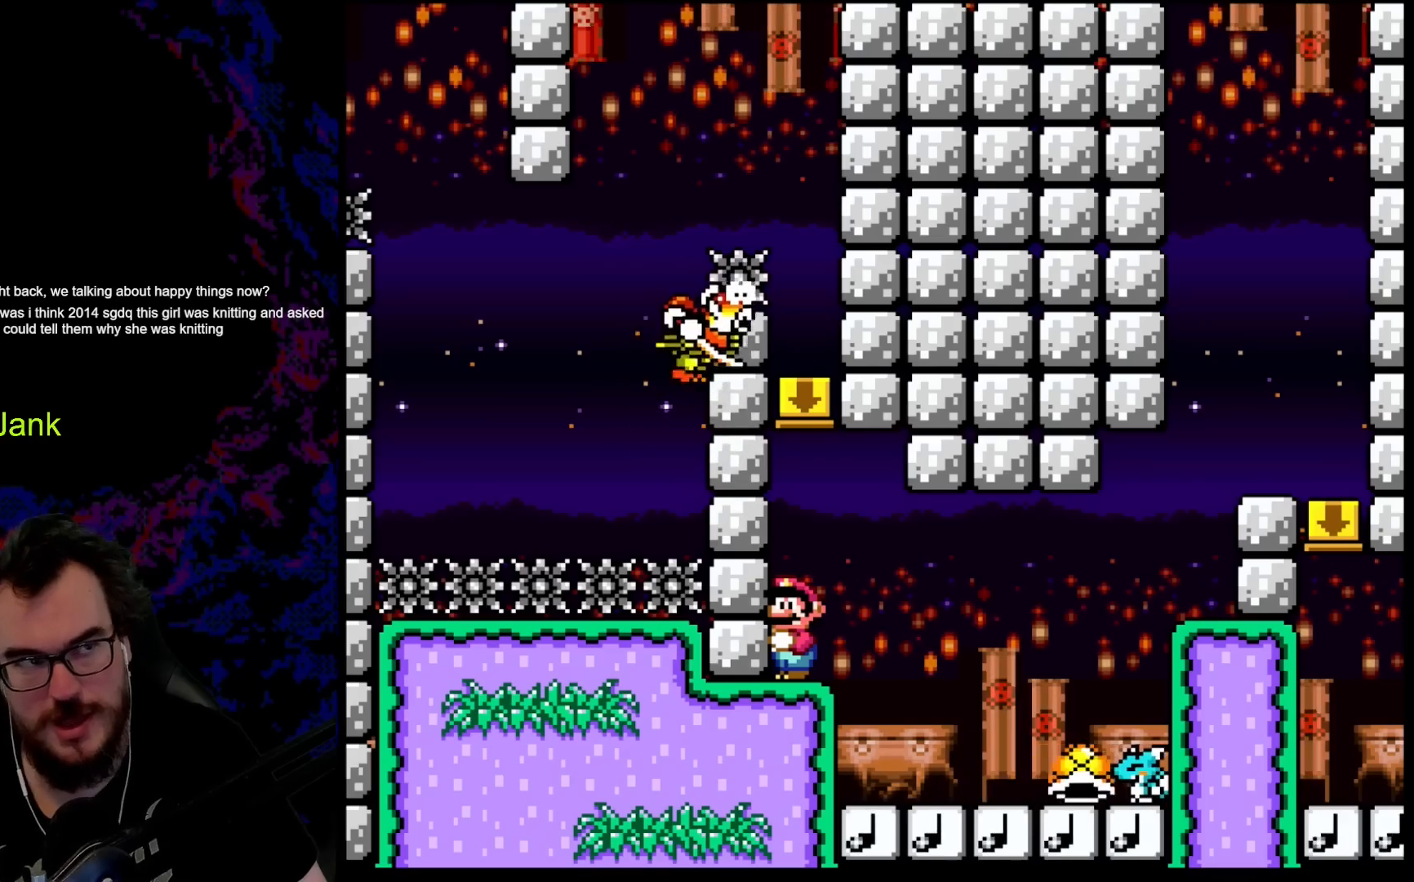
{"buttons": ["Y"], "events": [[67, "Y", "down"]]}
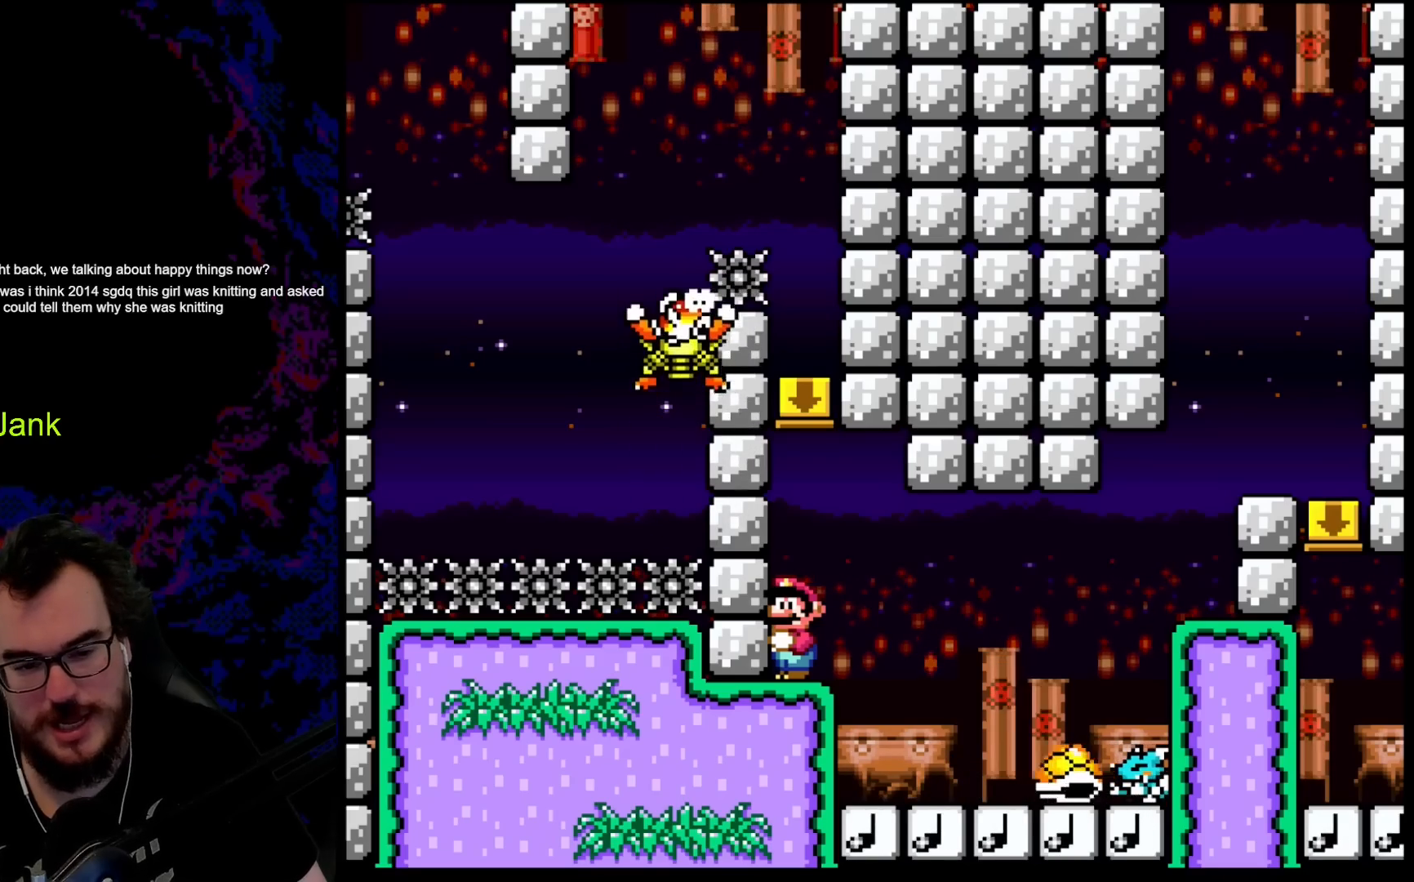
{"buttons": ["Y"], "events": []}
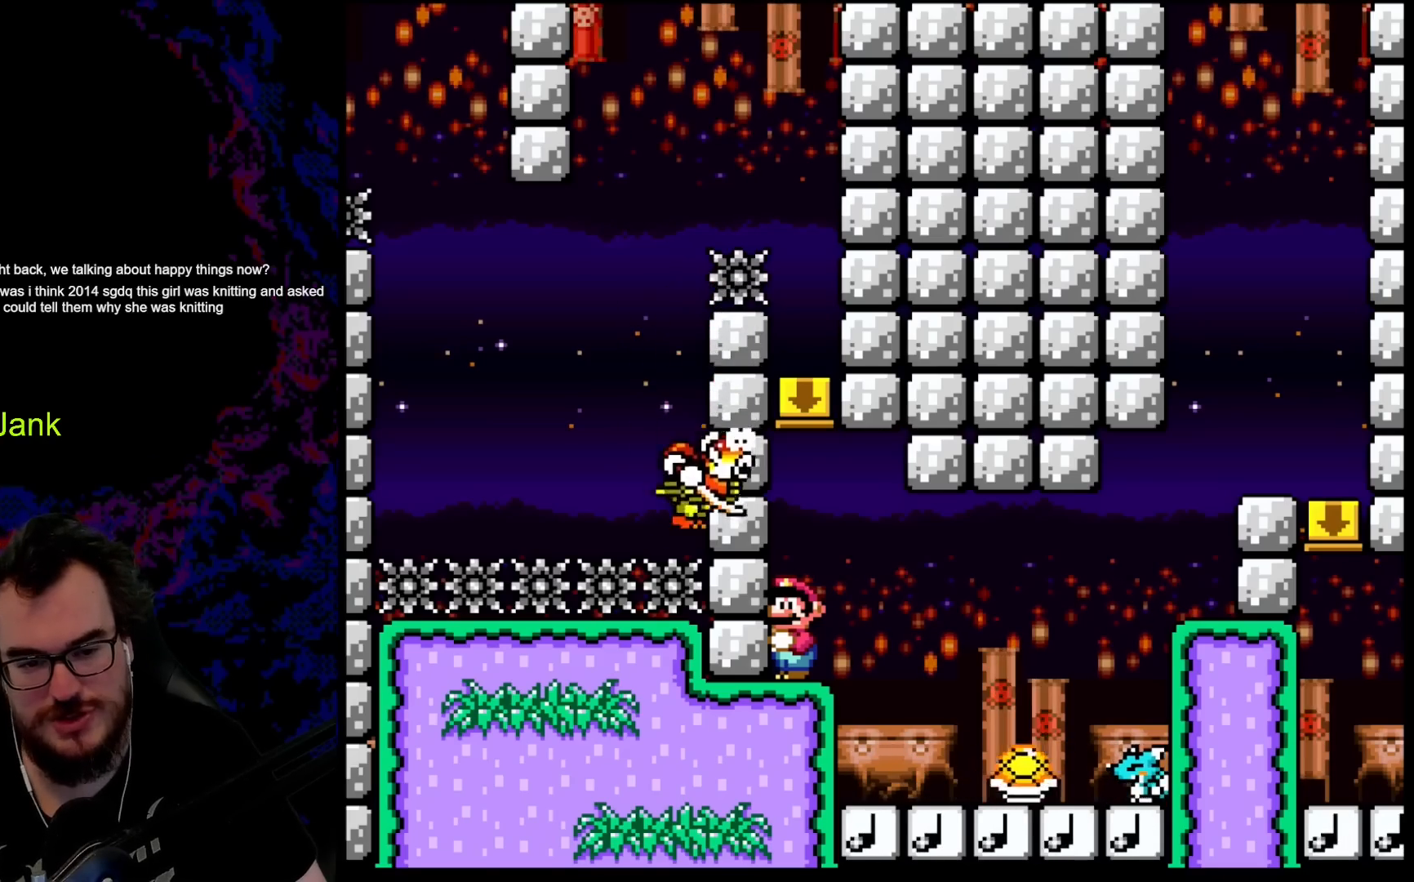
{"buttons": ["Y", "DPAD_DOWN", "DPAD_RIGHT"], "events": [[333, "DPAD_DOWN", "down"], [417, "B", "down"], [417, "DPAD_RIGHT", "down"], [433, "B", "up"]]}
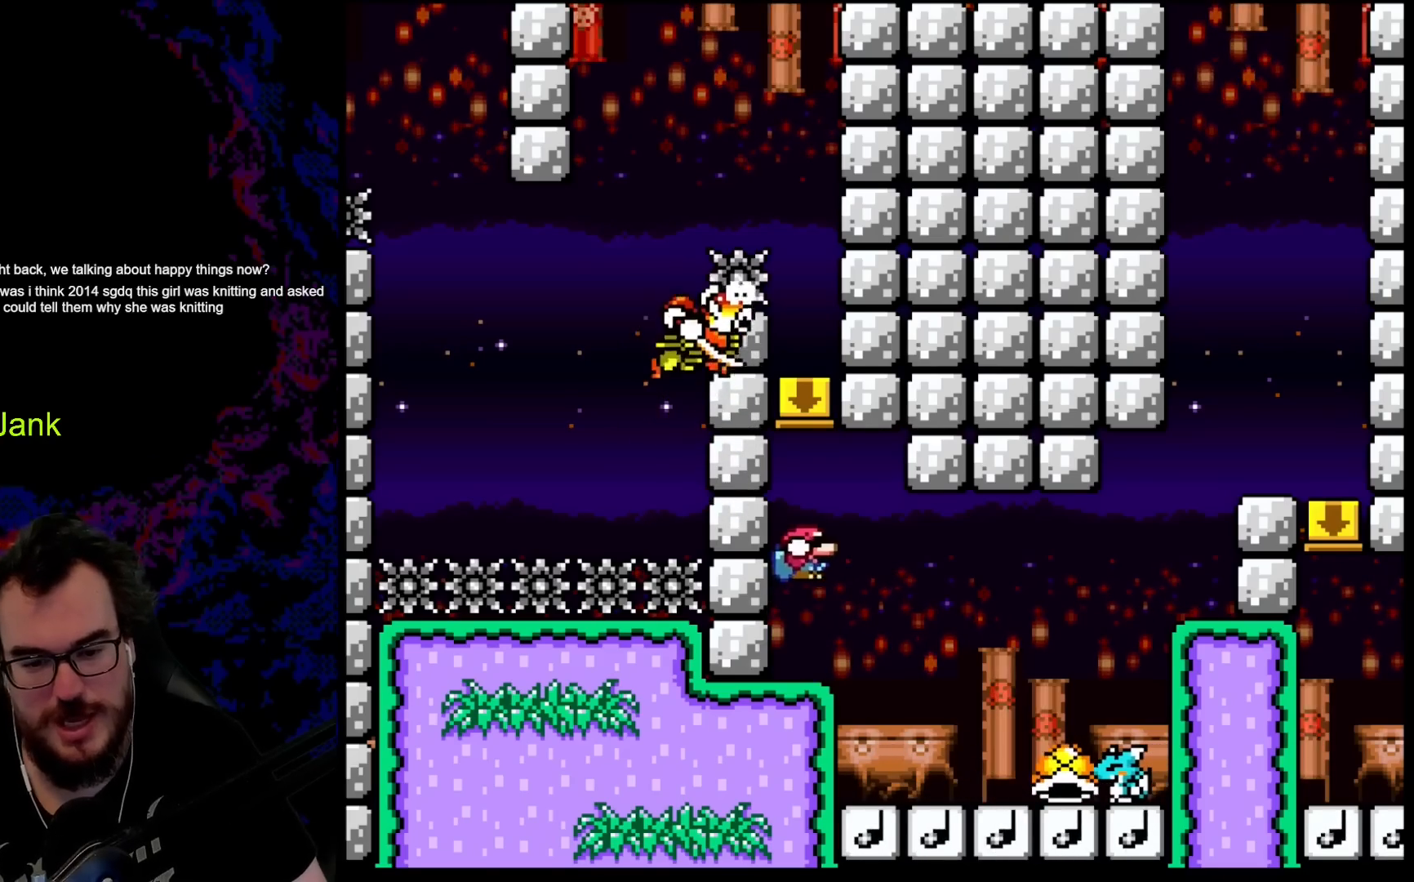
{"buttons": ["B", "Y", "DPAD_RIGHT"], "events": [[150, "DPAD_DOWN", "up"], [267, "DPAD_DOWN", "down"], [300, "DPAD_LEFT", "down"], [300, "DPAD_RIGHT", "up"], [333, "DPAD_DOWN", "up"], [417, "B", "down"], [417, "DPAD_DOWN", "down"], [450, "DPAD_DOWN", "up"], [450, "DPAD_LEFT", "up"], [450, "DPAD_RIGHT", "down"]]}
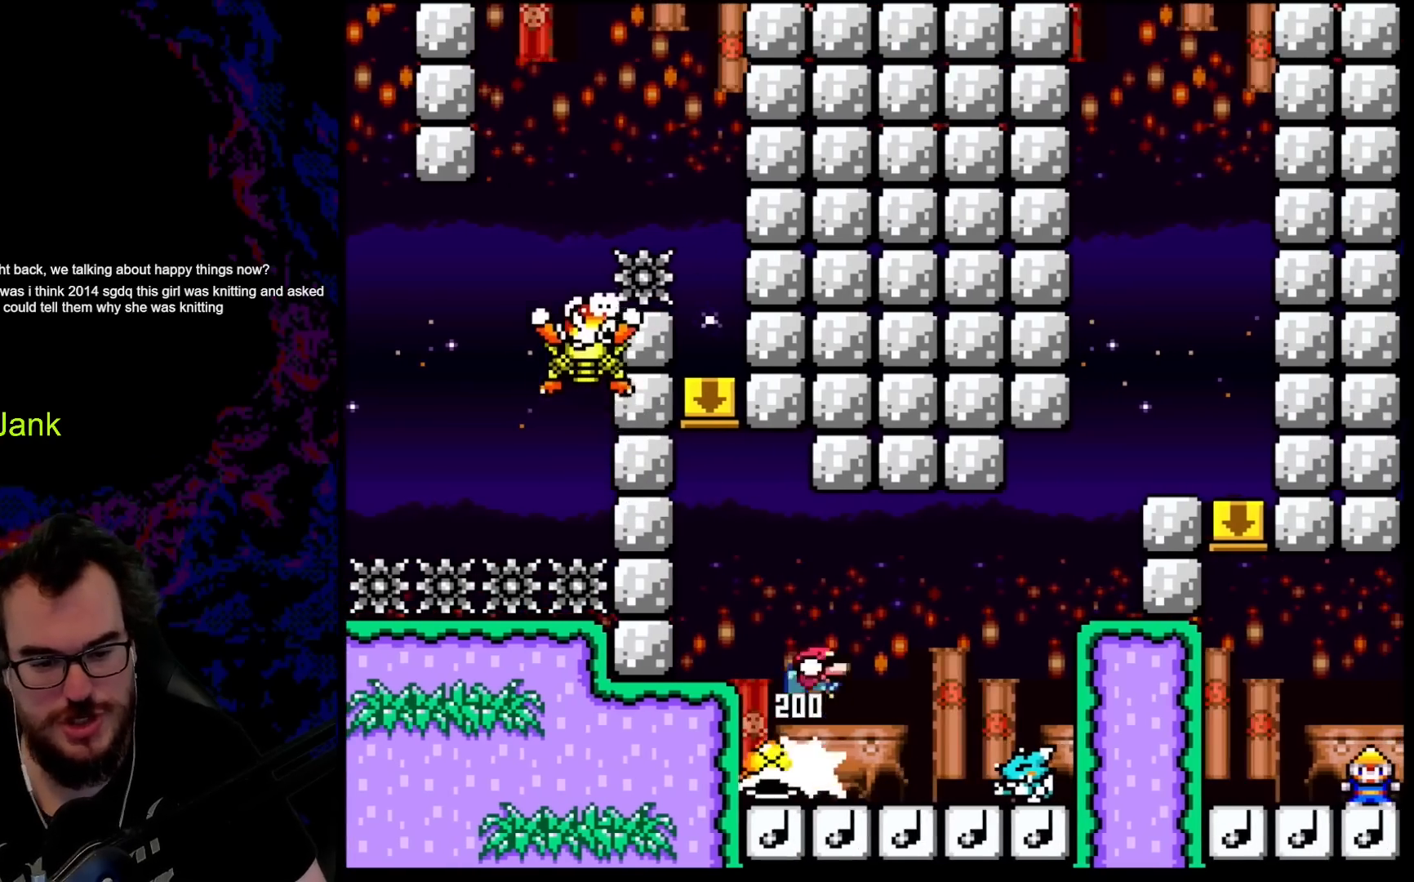
{"buttons": ["Y", "DPAD_LEFT"], "events": [[83, "B", "up"], [200, "B", "down"], [367, "B", "up"], [367, "DPAD_DOWN", "down"], [367, "DPAD_LEFT", "down"], [367, "DPAD_RIGHT", "up"], [400, "DPAD_DOWN", "up"]]}
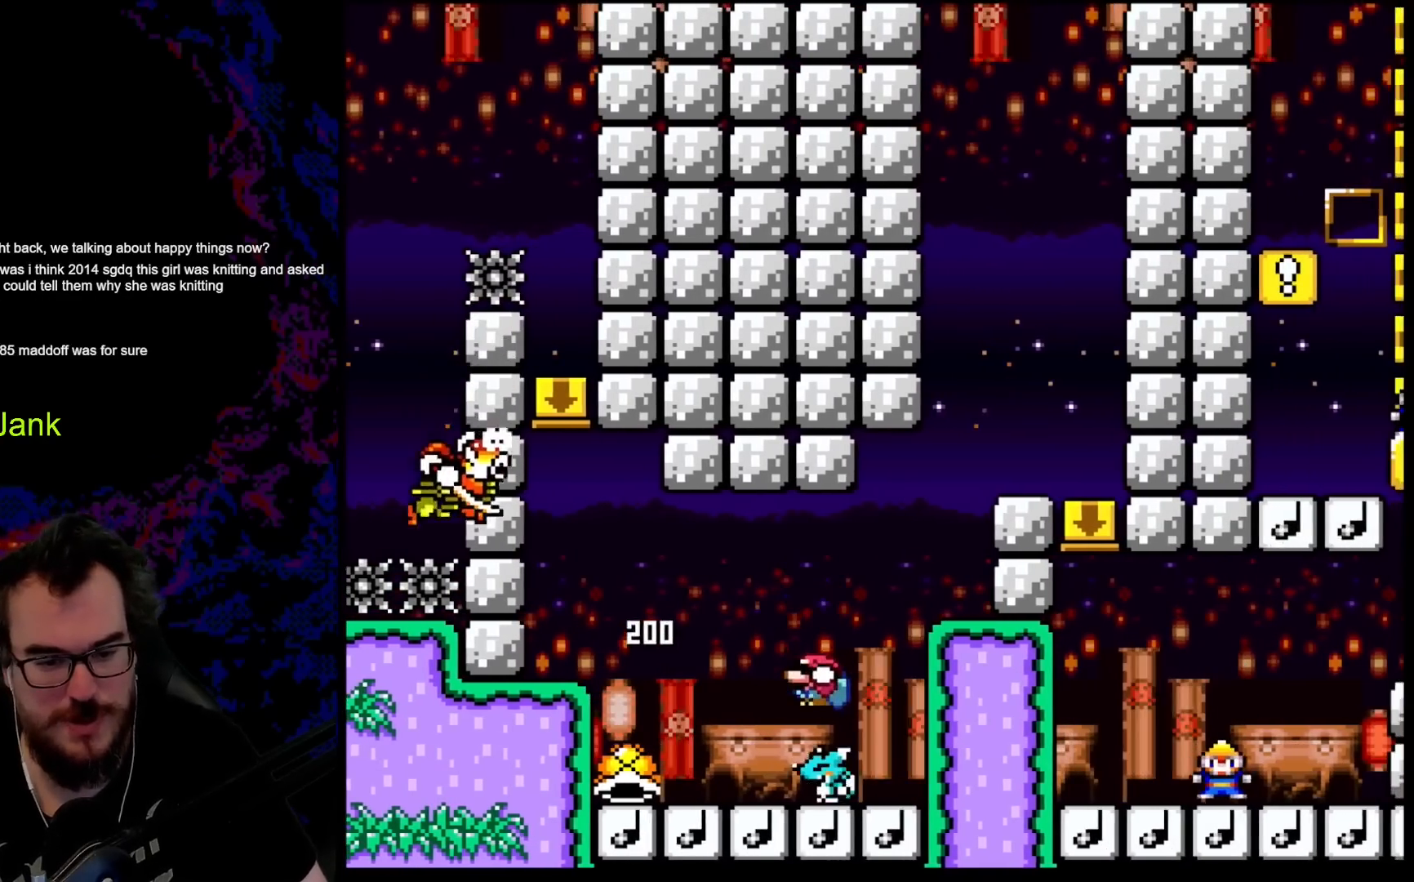
{"buttons": ["Y"], "events": [[50, "B", "down"], [50, "DPAD_LEFT", "up"], [117, "DPAD_RIGHT", "down"], [217, "B", "up"], [500, "DPAD_RIGHT", "up"]]}
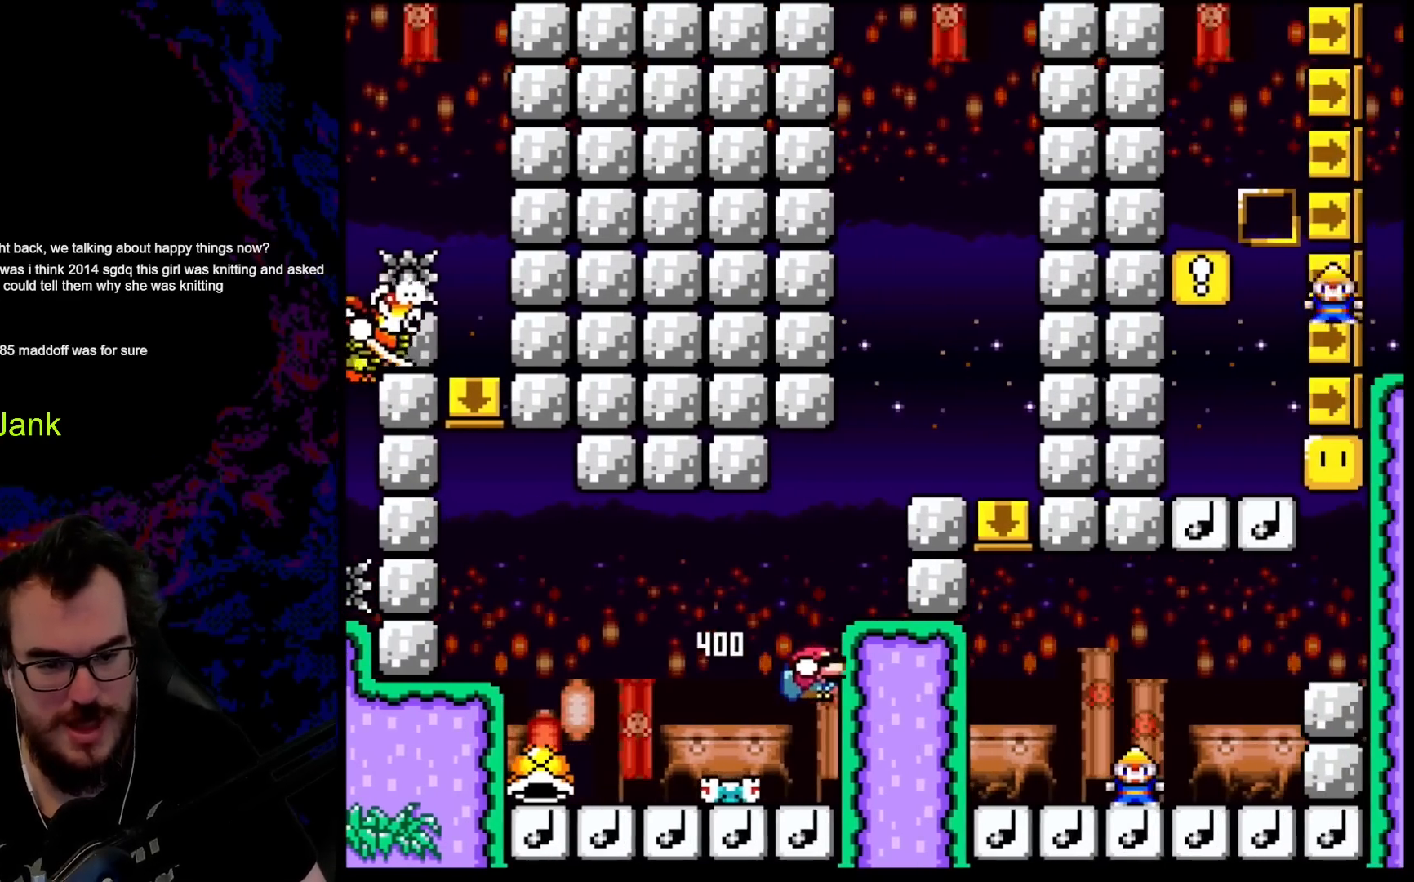
{"buttons": ["Y", "DPAD_LEFT"], "events": [[467, "DPAD_LEFT", "down"]]}
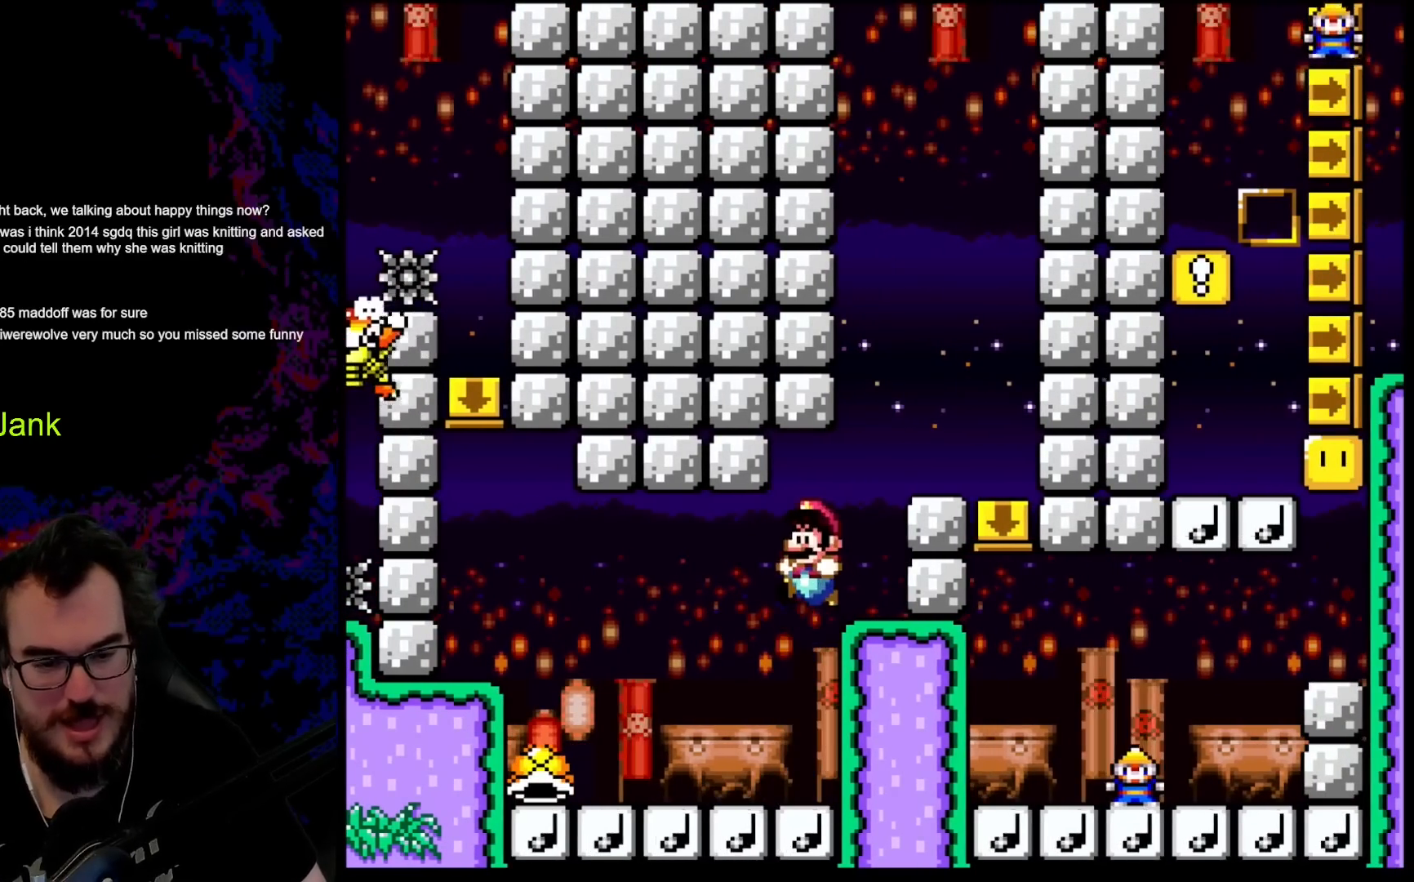
{"buttons": ["B", "Y", "DPAD_LEFT"], "events": [[117, "DPAD_LEFT", "up"], [367, "B", "down"], [433, "DPAD_LEFT", "down"]]}
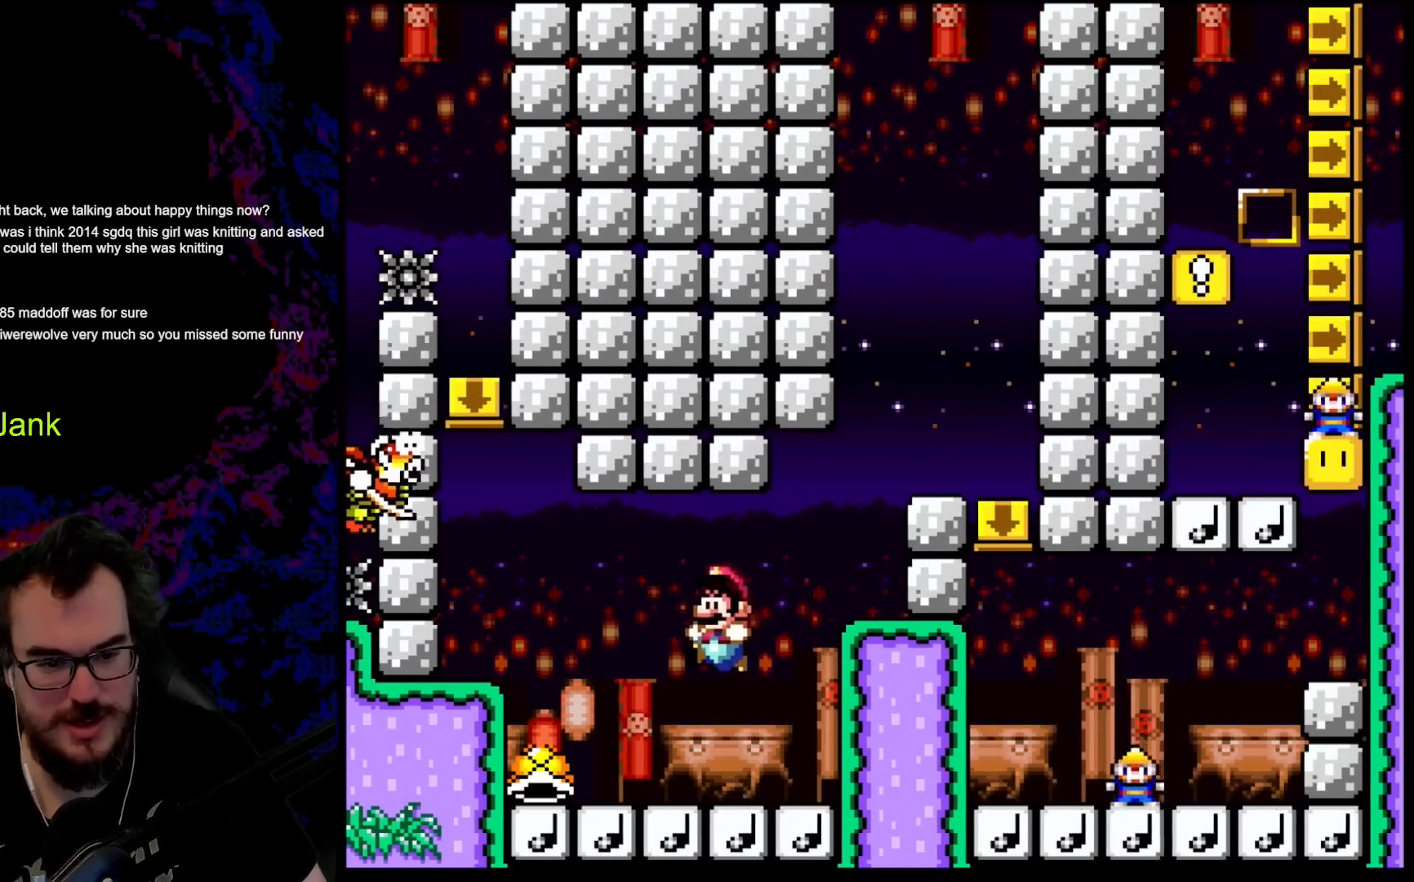
{"buttons": ["B", "Y", "DPAD_RIGHT"], "events": [[50, "B", "up"], [283, "DPAD_LEFT", "up"], [333, "DPAD_RIGHT", "down"], [500, "B", "down"]]}
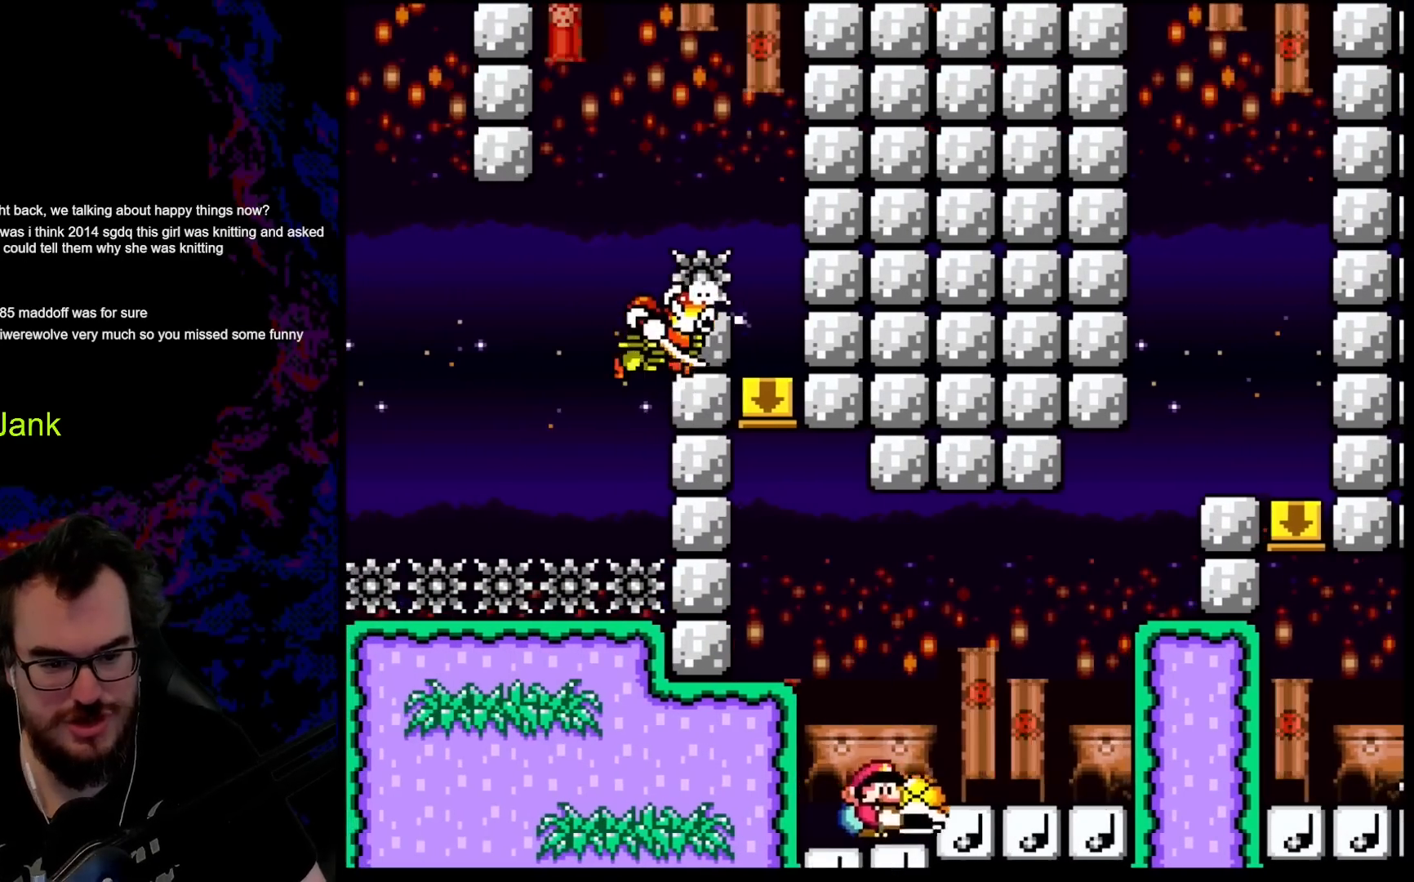
{"buttons": ["Y", "DPAD_RIGHT"], "events": [[167, "B", "up"]]}
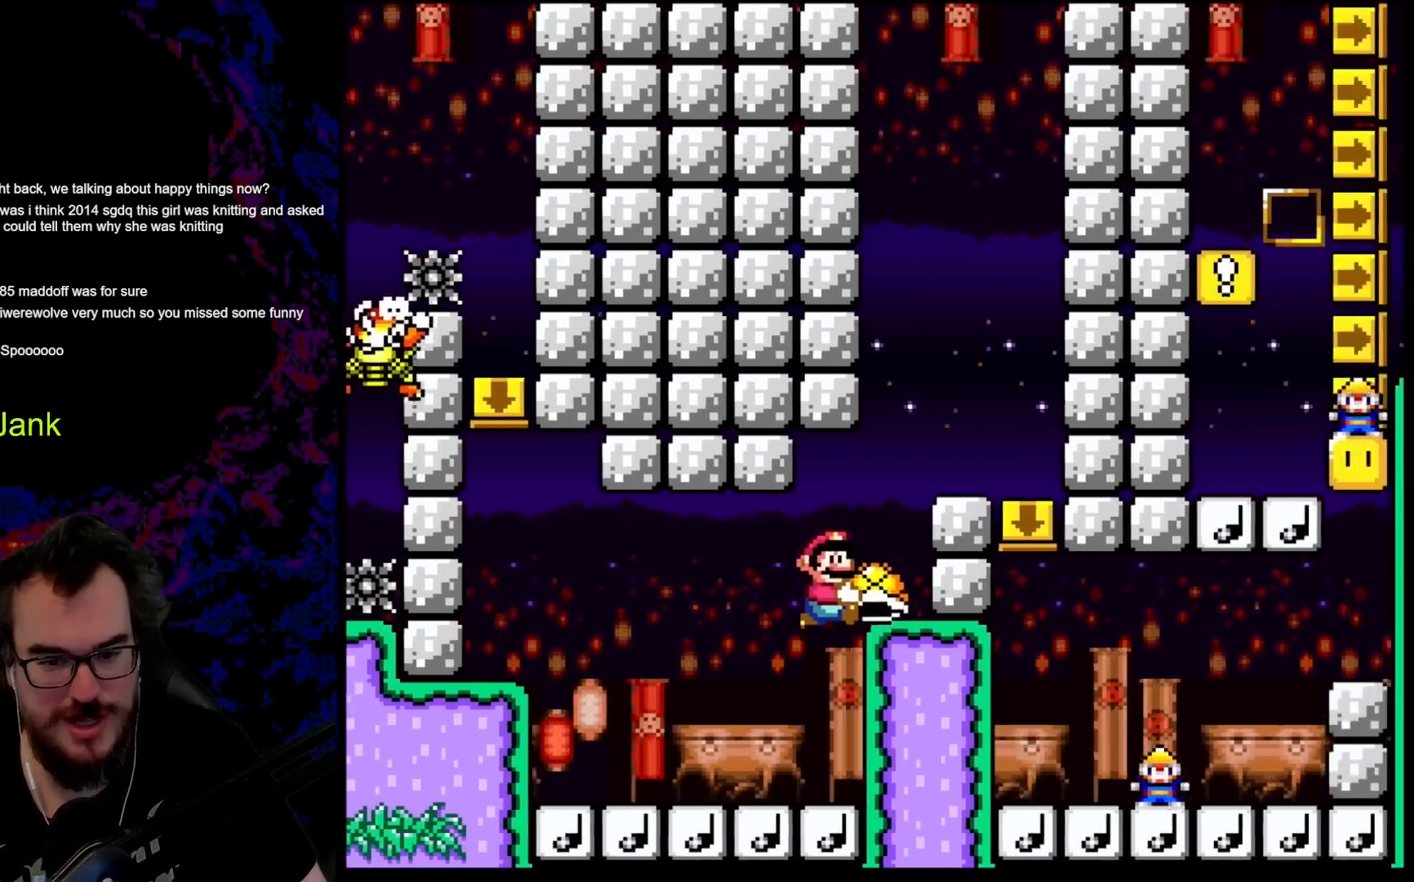
{"buttons": ["B", "Y"], "events": [[67, "DPAD_RIGHT", "up"], [217, "B", "down"]]}
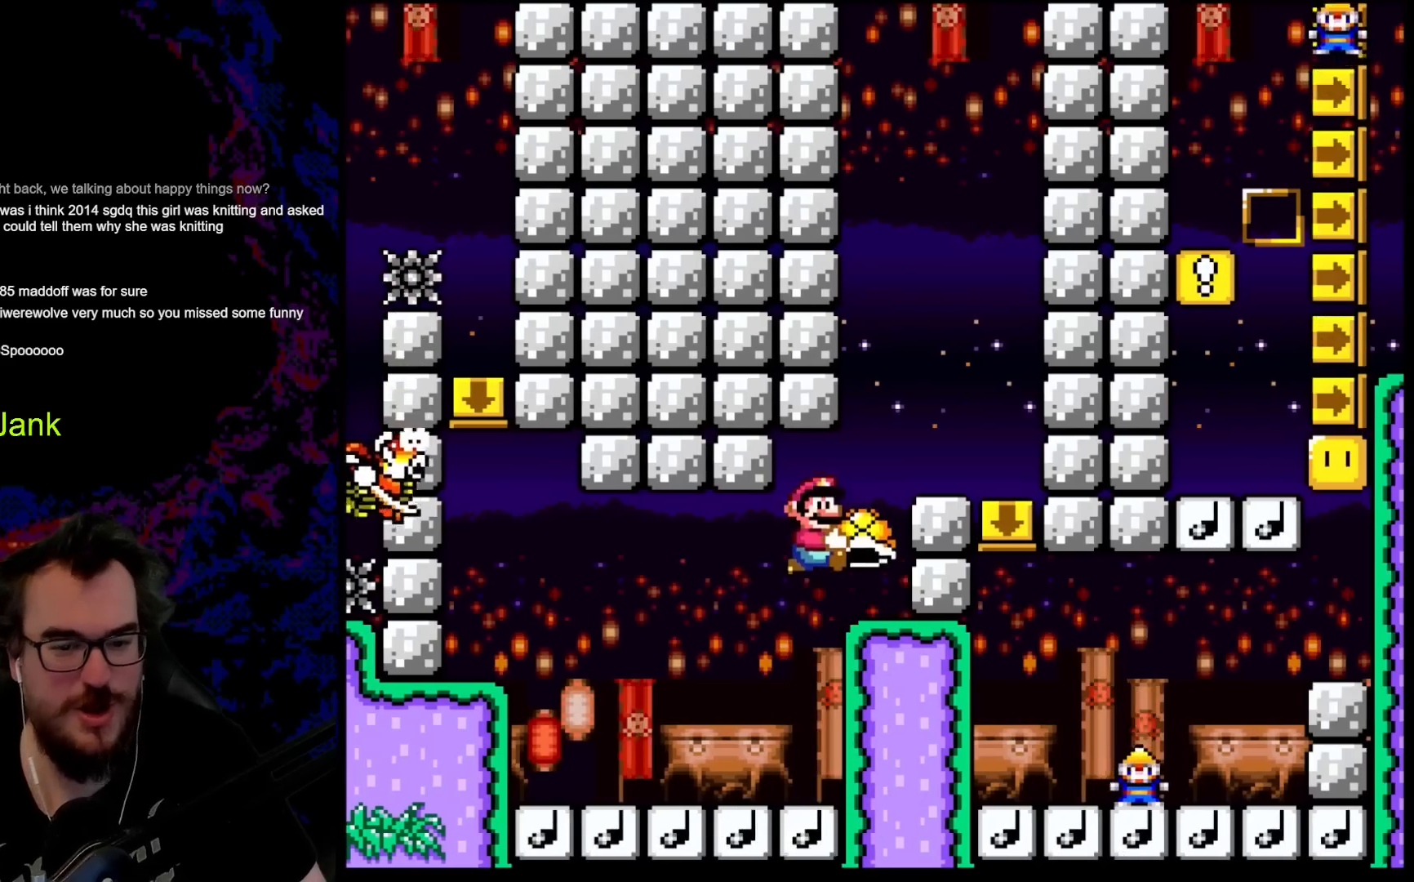
{"buttons": ["Y", "DPAD_LEFT"], "events": [[50, "DPAD_RIGHT", "down"], [383, "DPAD_LEFT", "down"], [383, "DPAD_RIGHT", "up"], [433, "B", "up"]]}
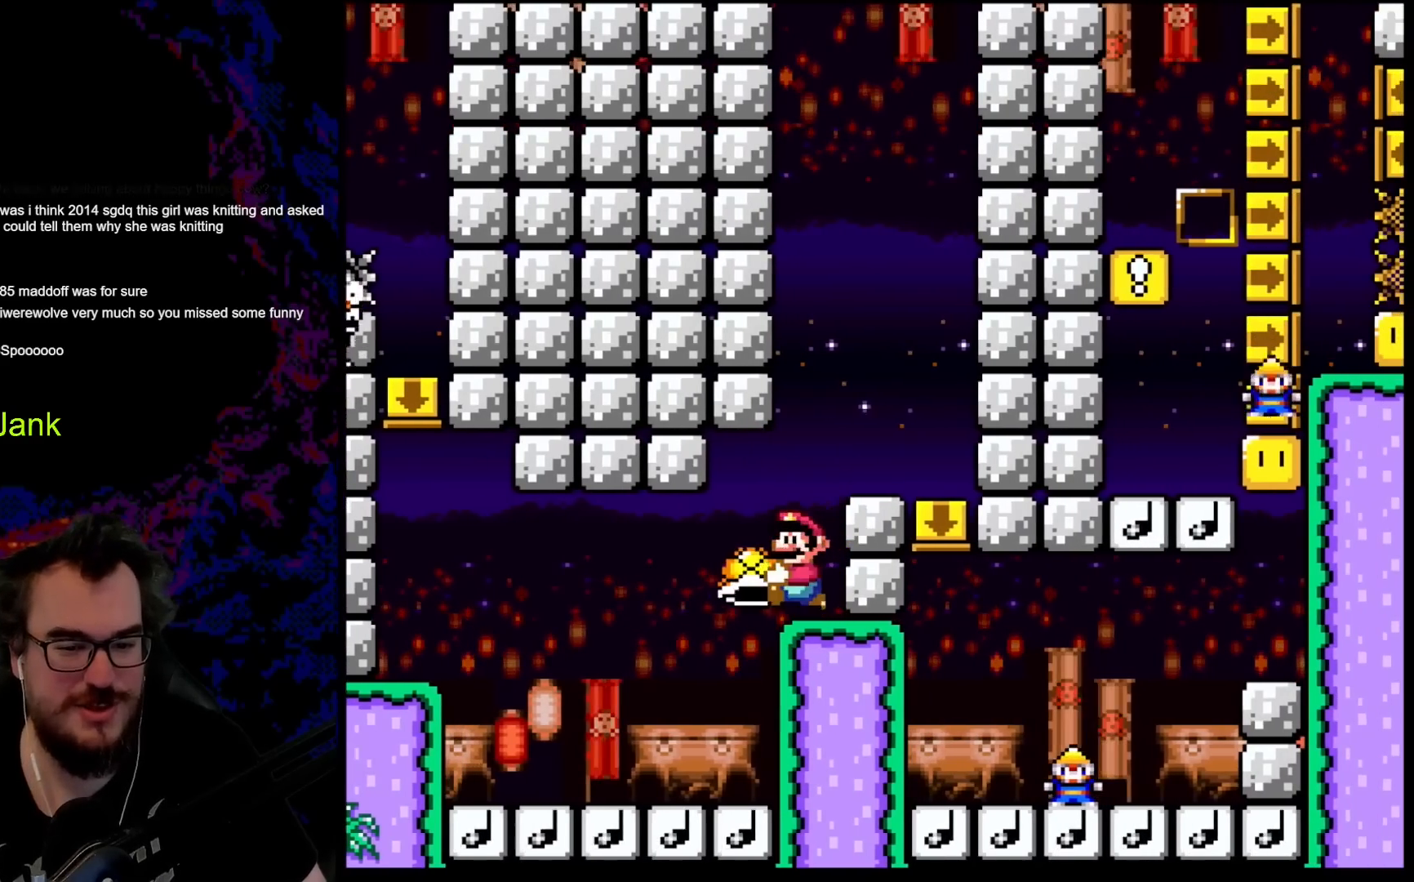
{"buttons": ["B", "Y", "DPAD_RIGHT"], "events": [[33, "DPAD_LEFT", "up"], [217, "DPAD_RIGHT", "down"], [350, "B", "down"]]}
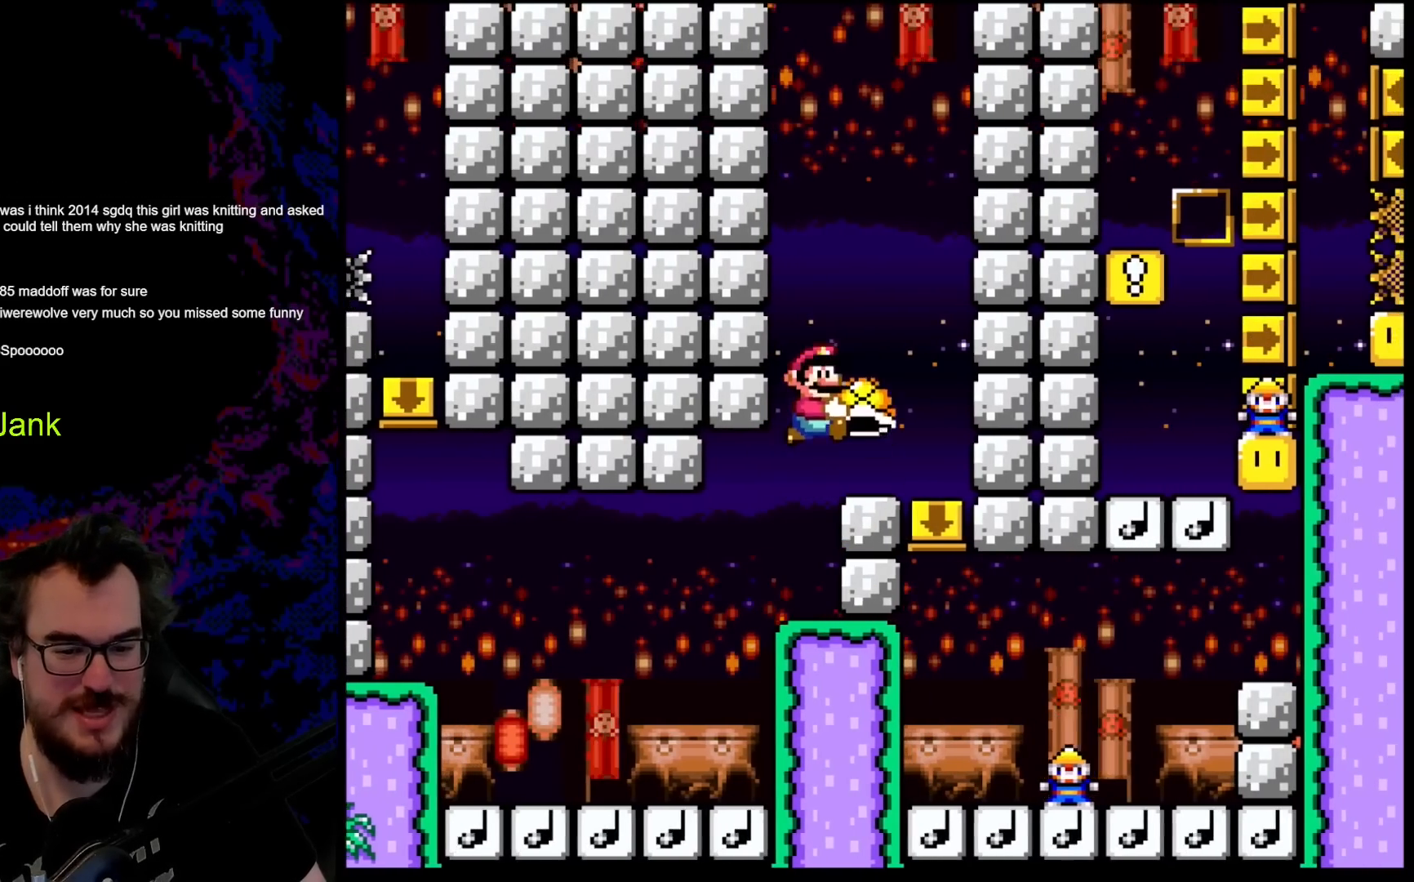
{"buttons": ["B", "Y", "DPAD_RIGHT"], "events": [[167, "DPAD_LEFT", "down"], [167, "DPAD_RIGHT", "up"], [300, "DPAD_LEFT", "up"], [417, "DPAD_RIGHT", "down"]]}
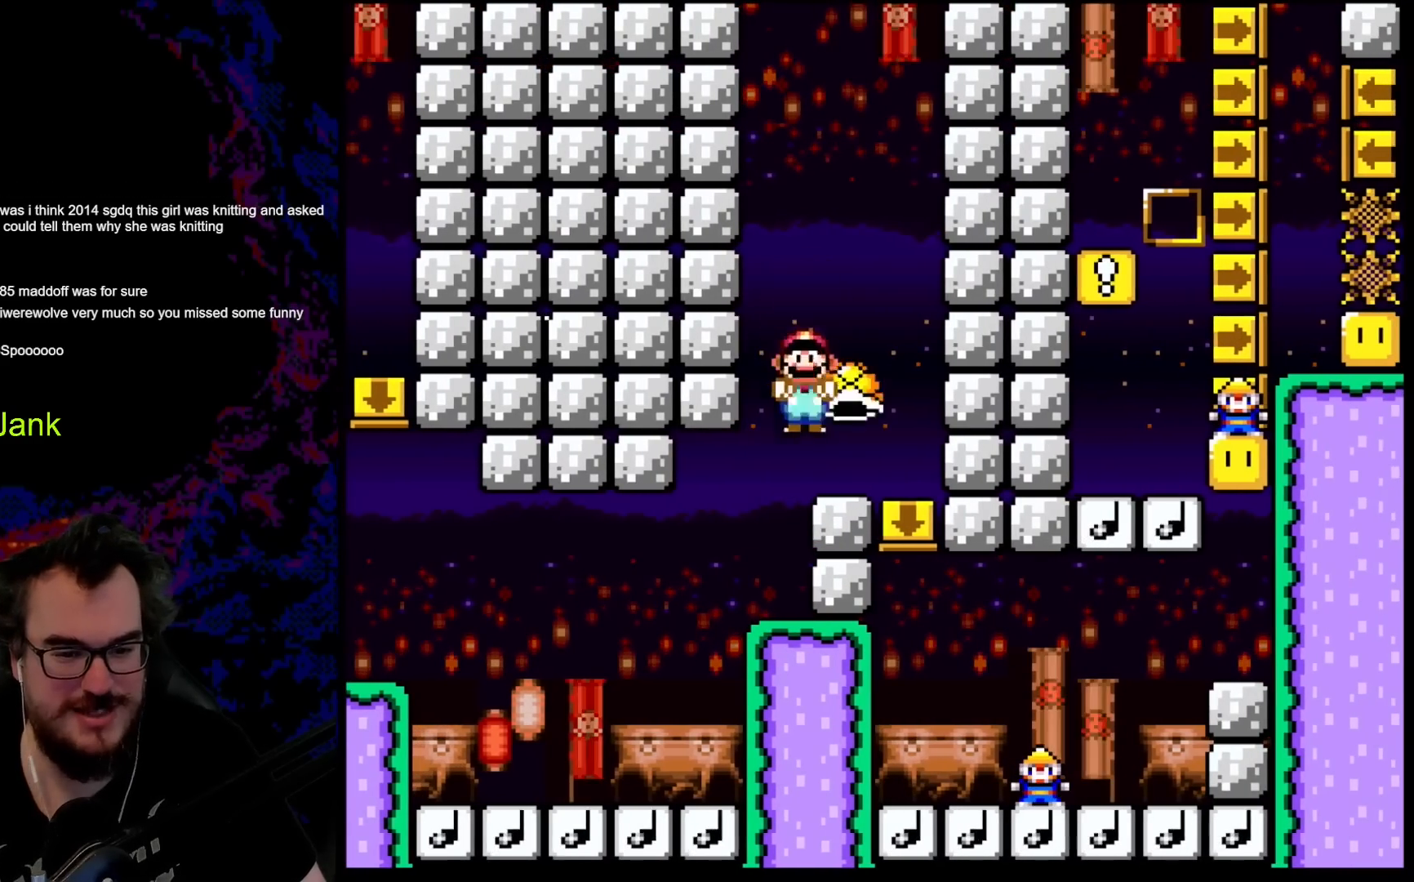
{"buttons": ["Y"], "events": [[17, "DPAD_RIGHT", "up"], [167, "B", "up"]]}
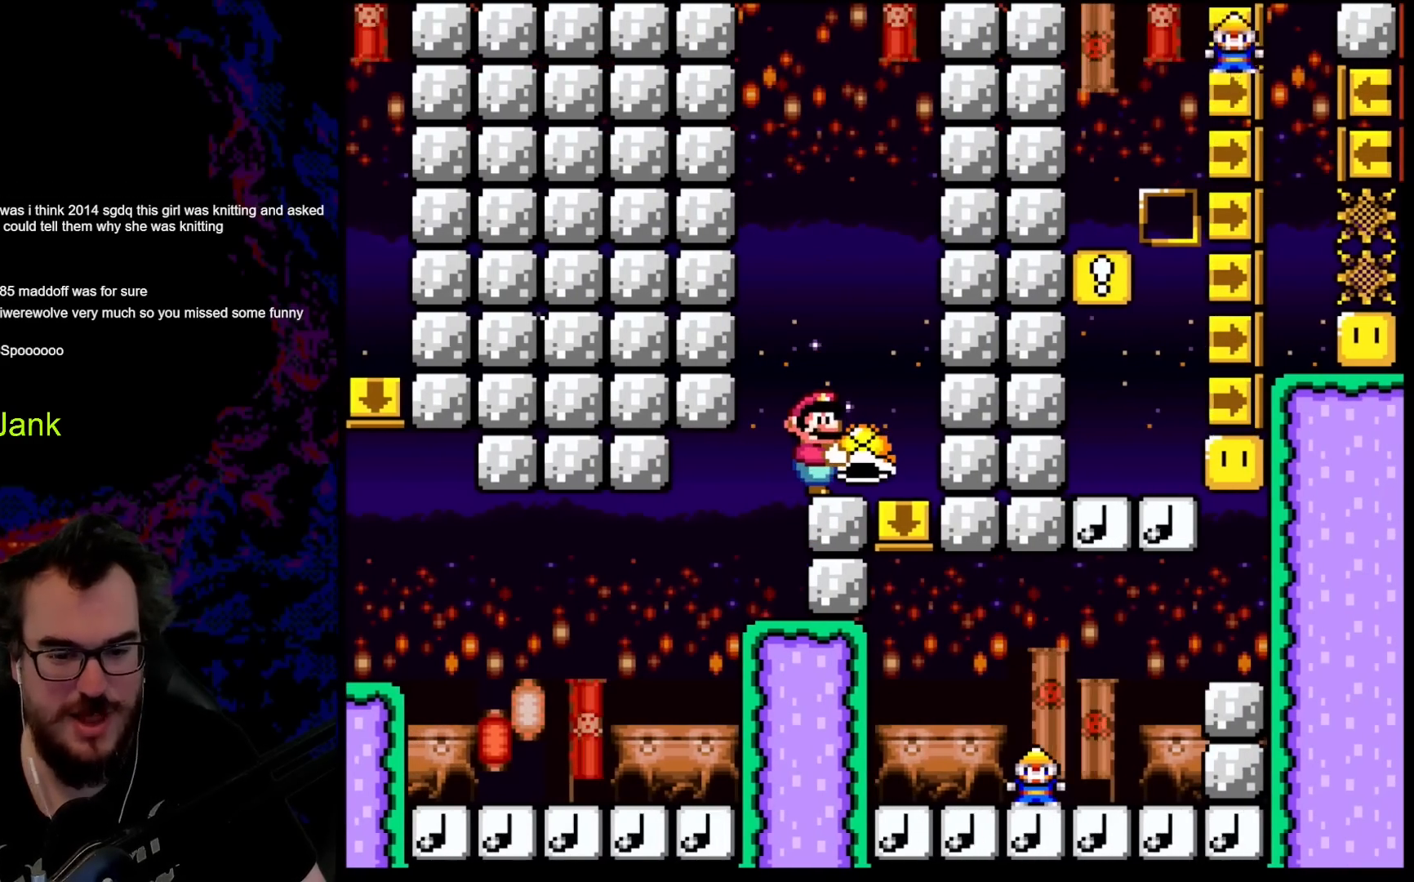
{"buttons": ["Y"], "events": []}
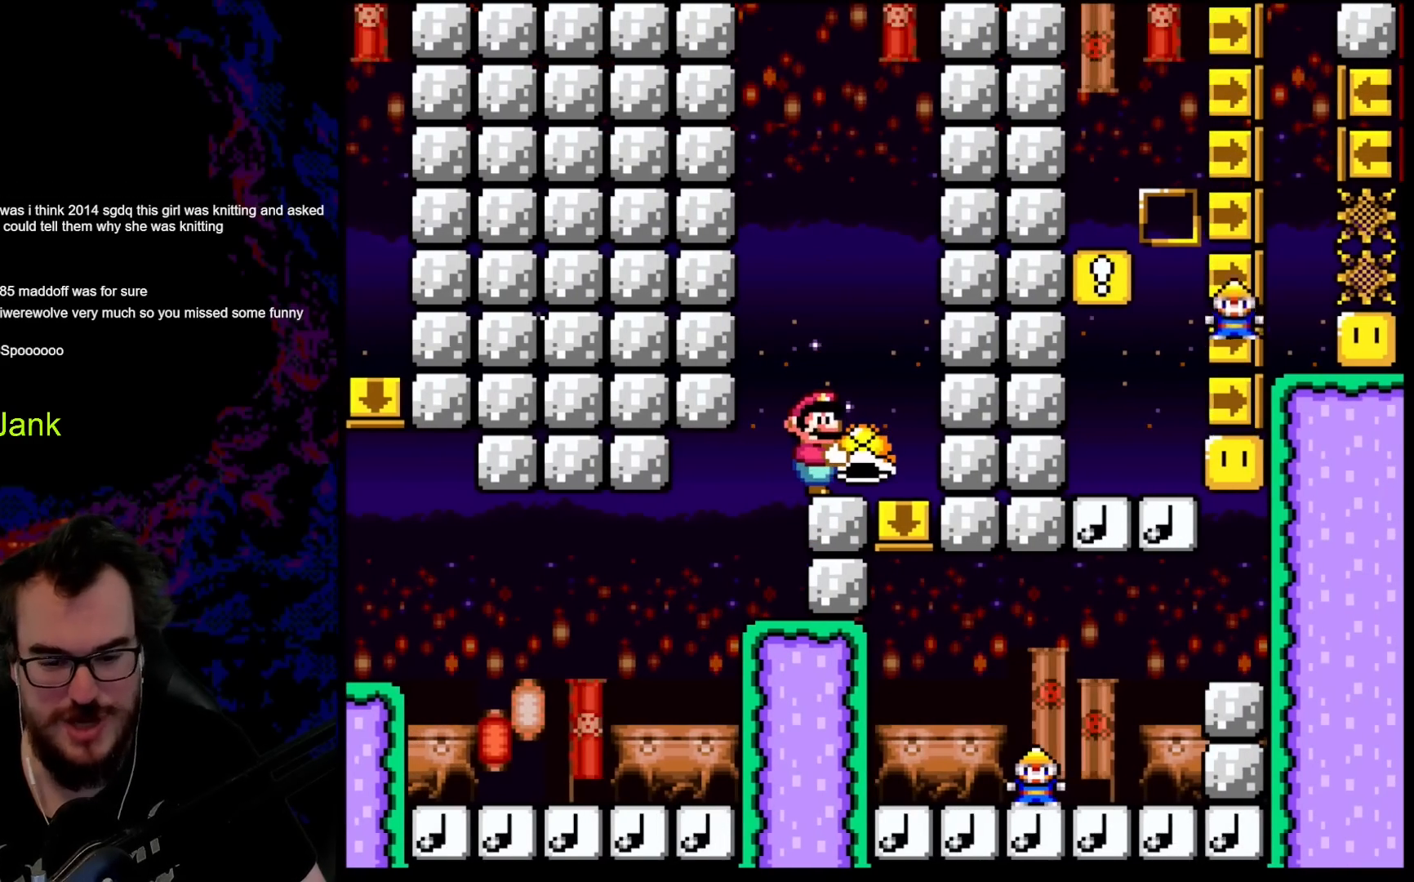
{"buttons": ["Y", "DPAD_RIGHT"], "events": [[333, "DPAD_RIGHT", "down"]]}
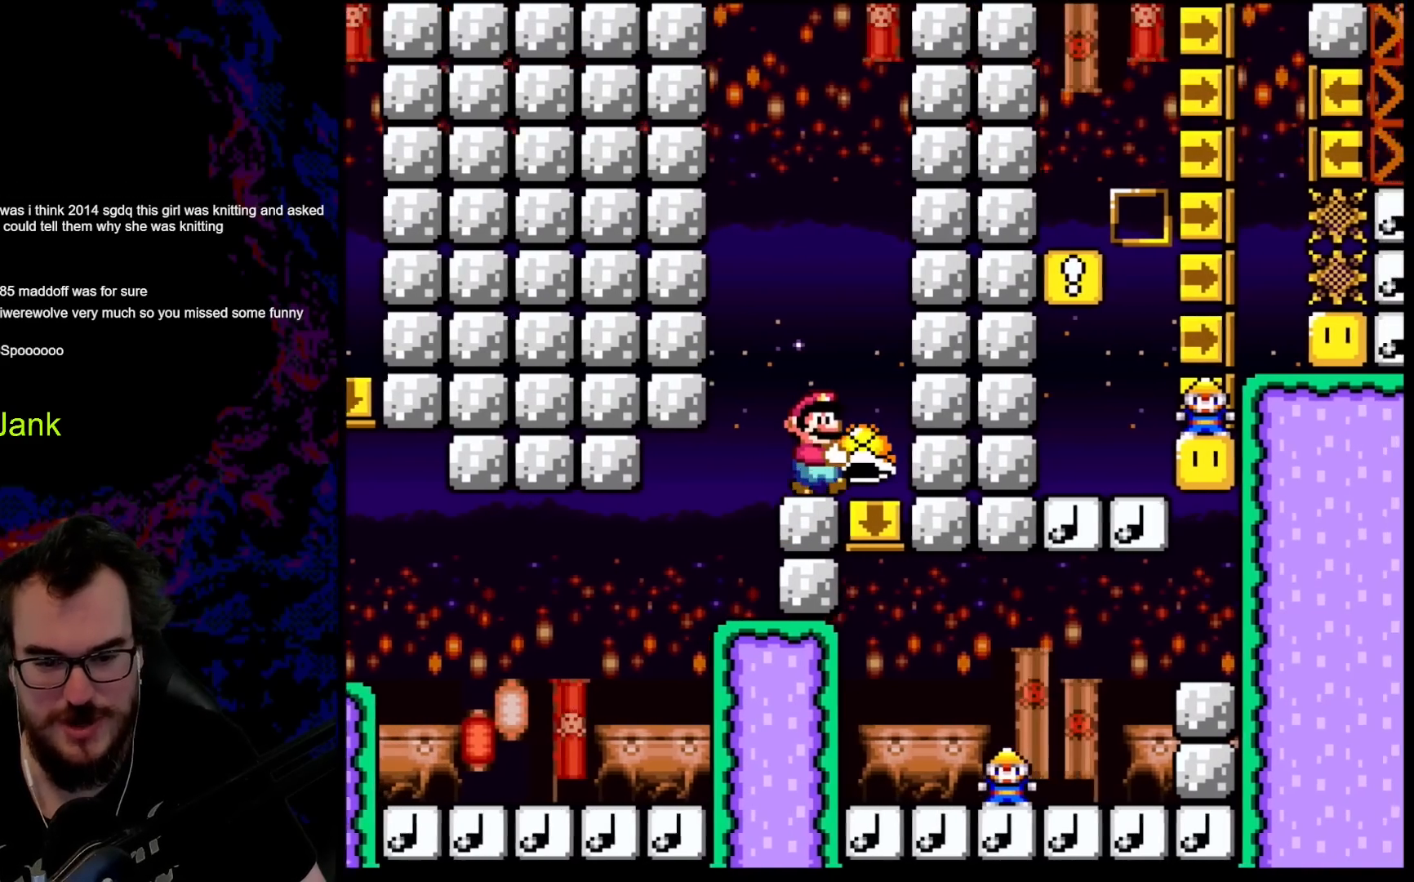
{"buttons": ["Y"], "events": [[83, "DPAD_RIGHT", "up"]]}
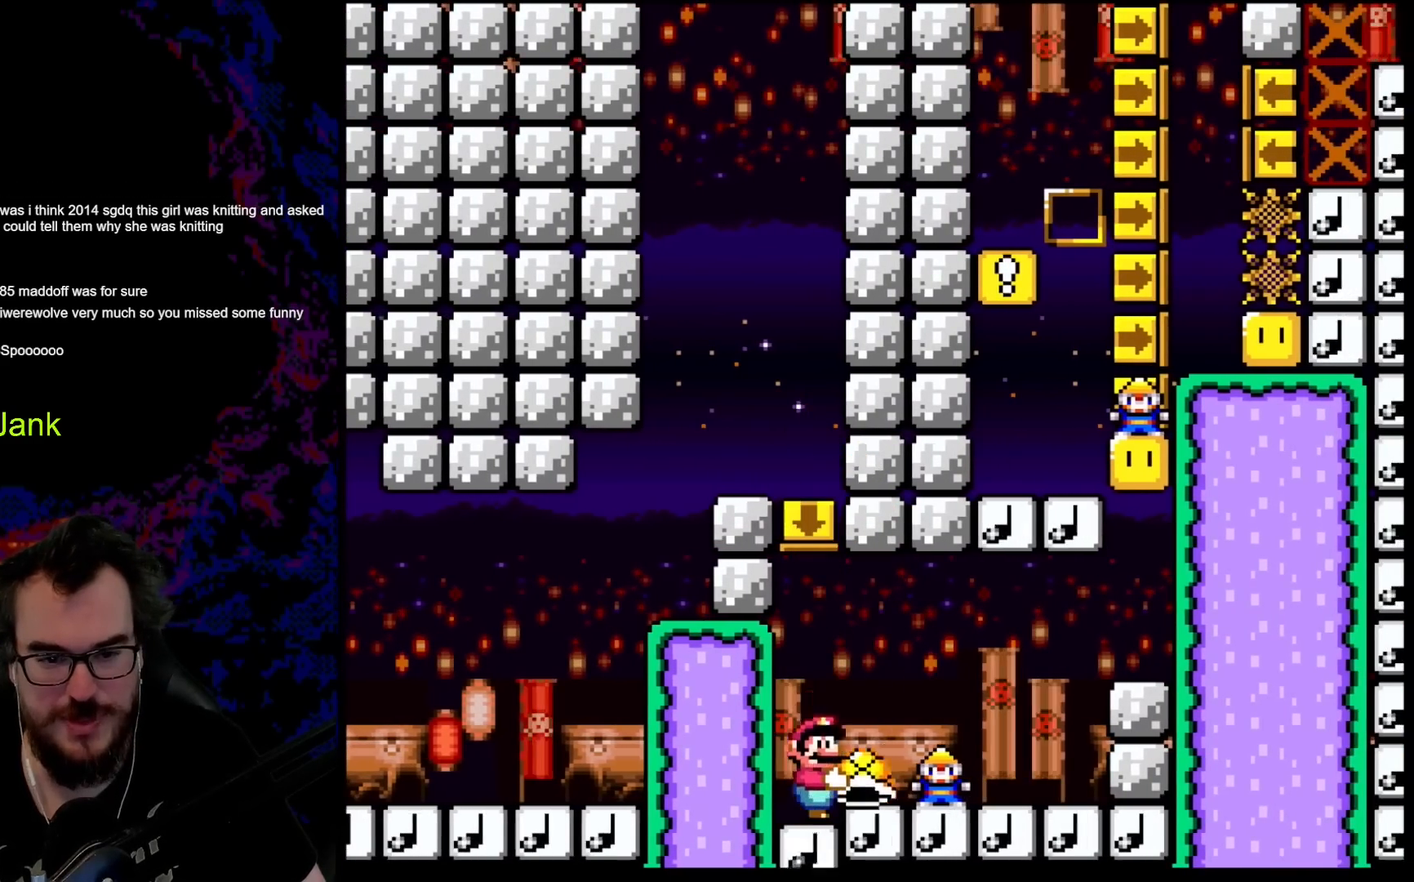
{"buttons": ["Y"], "events": []}
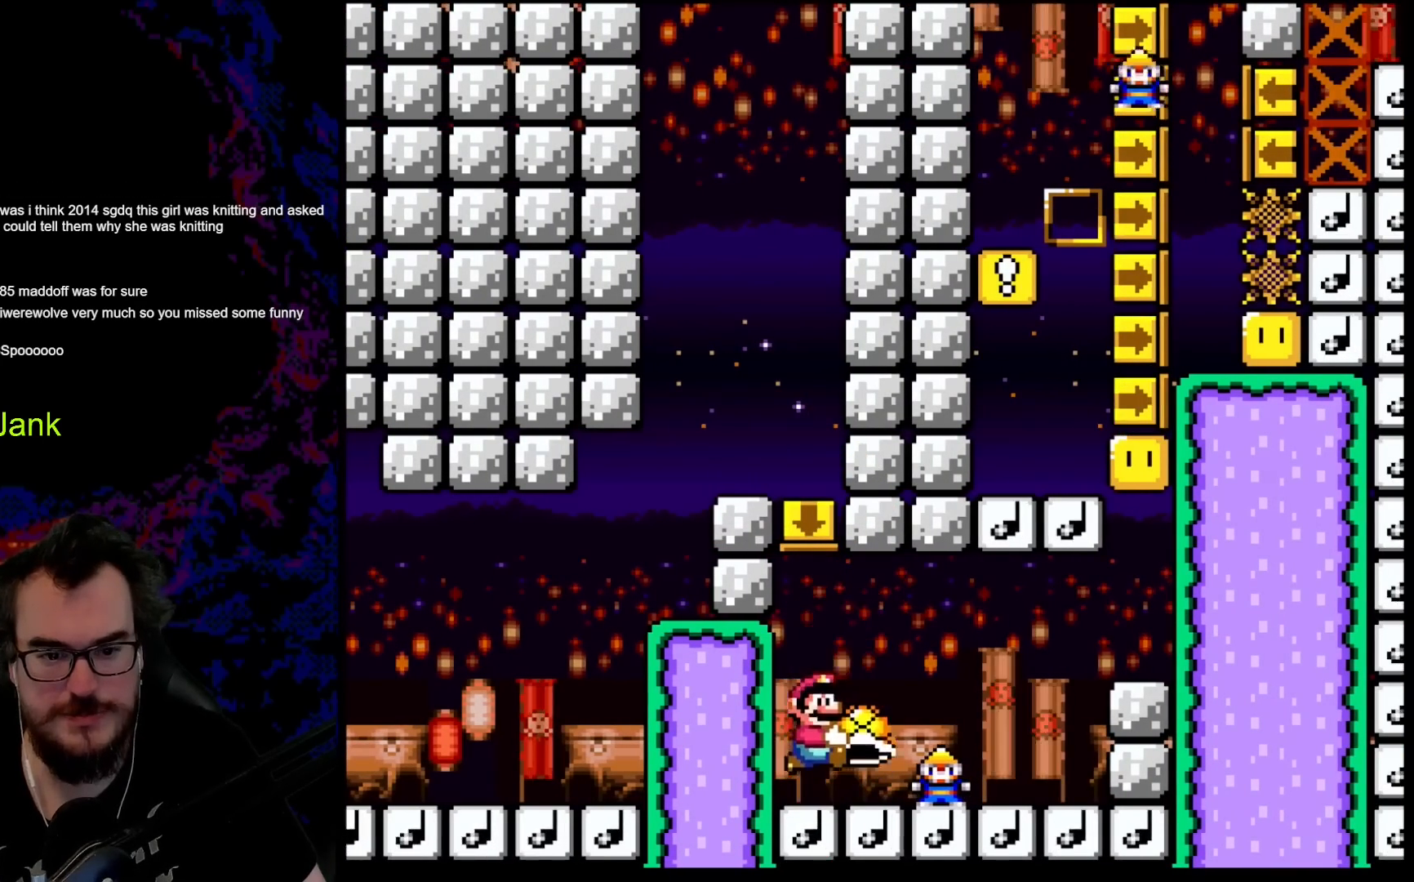
{"buttons": ["B", "Y", "DPAD_RIGHT"], "events": [[333, "B", "down"], [333, "DPAD_RIGHT", "down"]]}